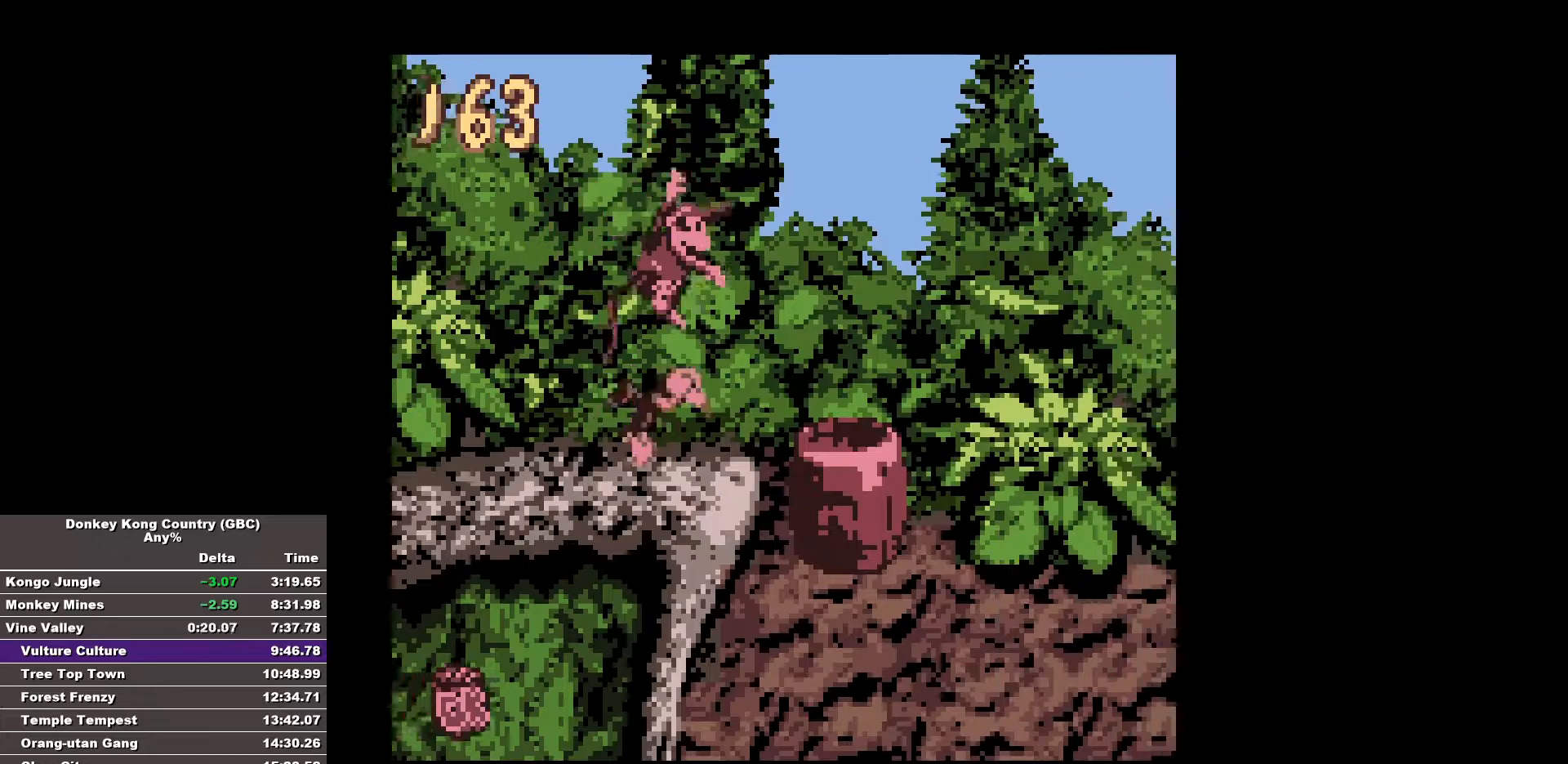
Gameplay with a controller (Nintendo layout); each line is a JSON object with the inputs held at the frame after it. "events" lists button and stick changes between this image and that frame as [ms after this image, input, new state], when the widget could be followed in between. Not read: A DPAD_DOWN L3 R3.
{"buttons": [], "events": [[150, "B", "up"], [383, "DPAD_RIGHT", "up"]]}
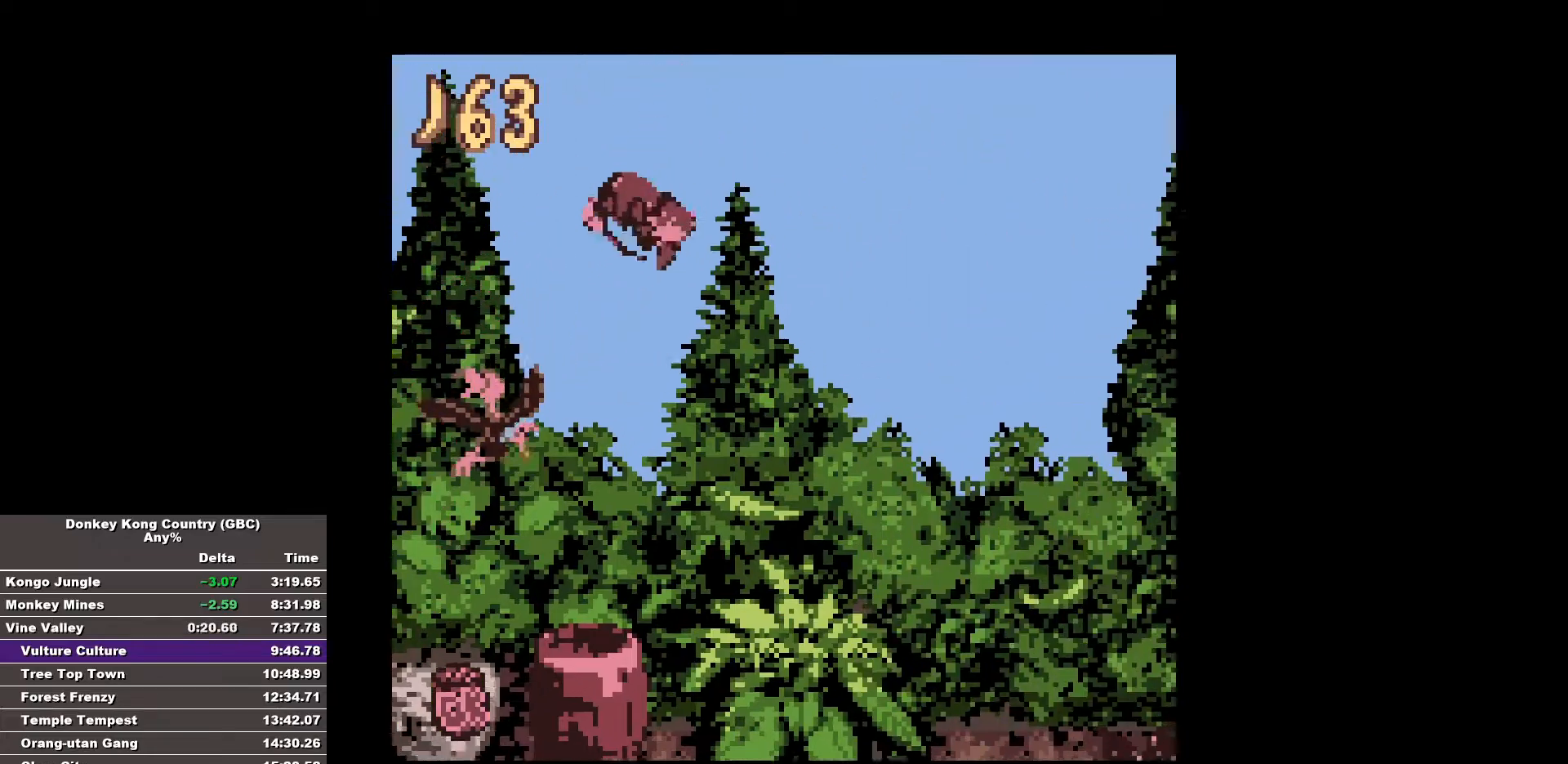
{"buttons": [], "events": [[267, "DPAD_LEFT", "down"], [317, "DPAD_LEFT", "up"]]}
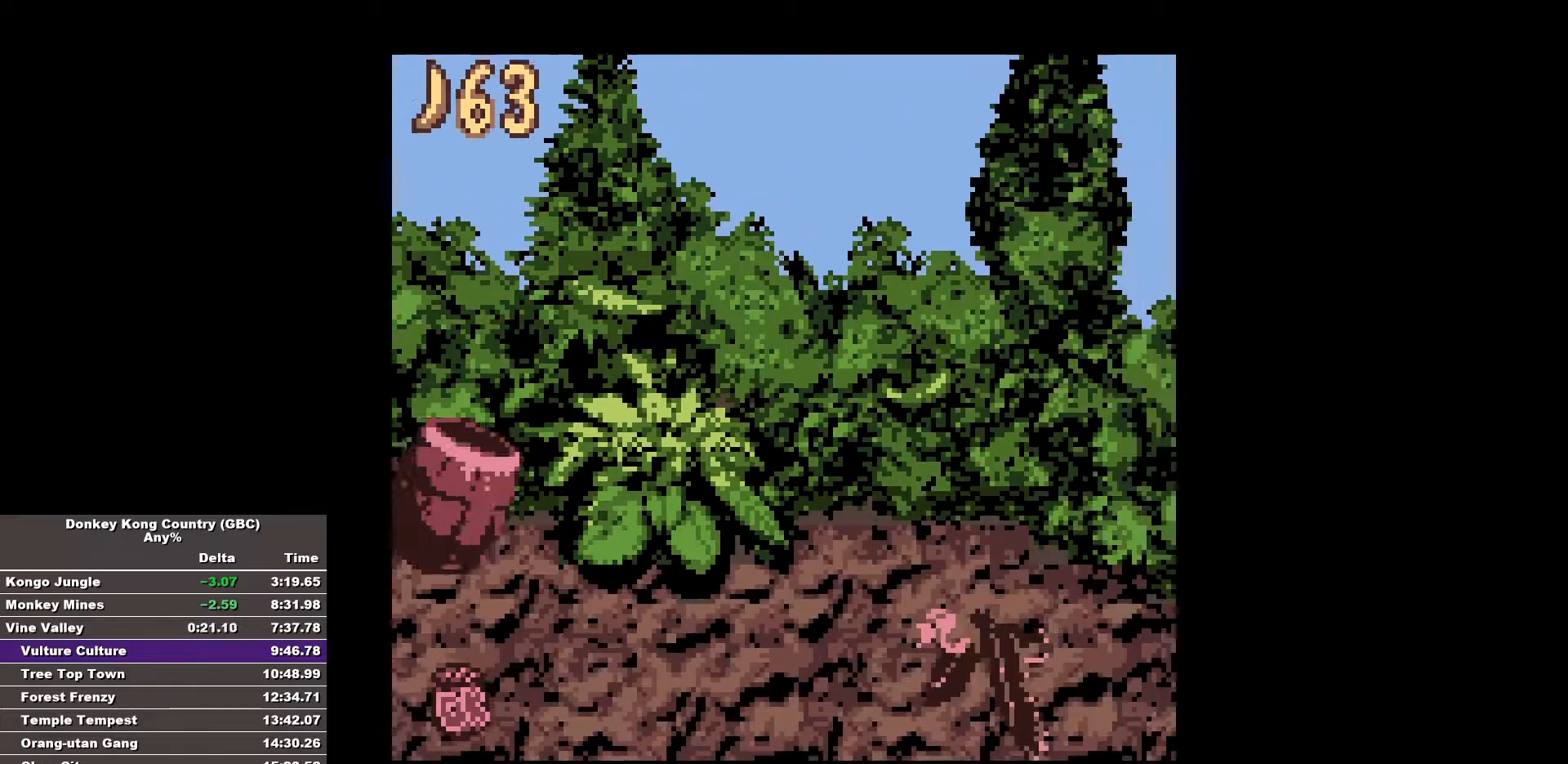
{"buttons": ["B", "DPAD_RIGHT"], "events": [[100, "DPAD_RIGHT", "down"], [317, "B", "down"]]}
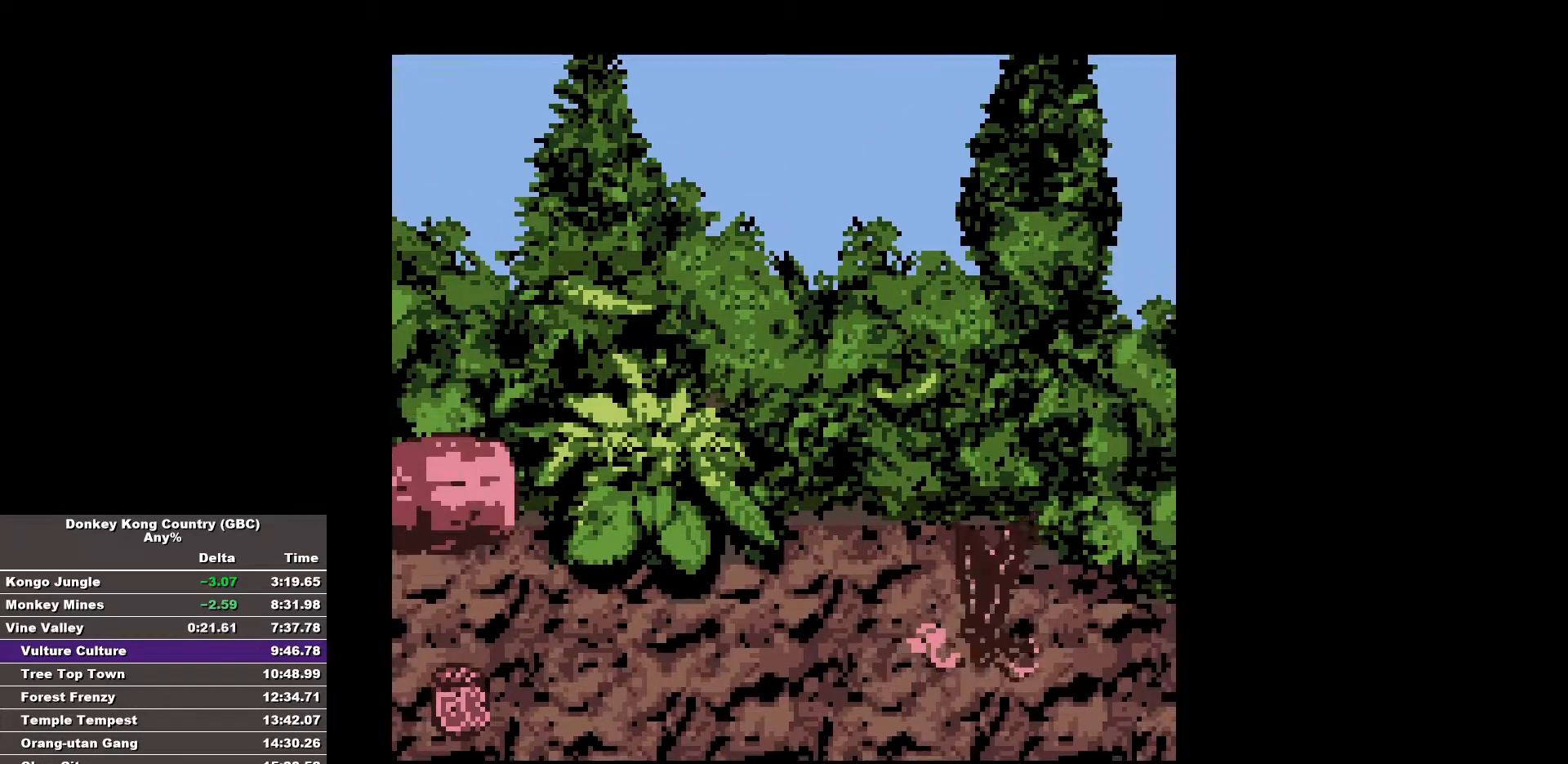
{"buttons": ["B", "DPAD_RIGHT"], "events": []}
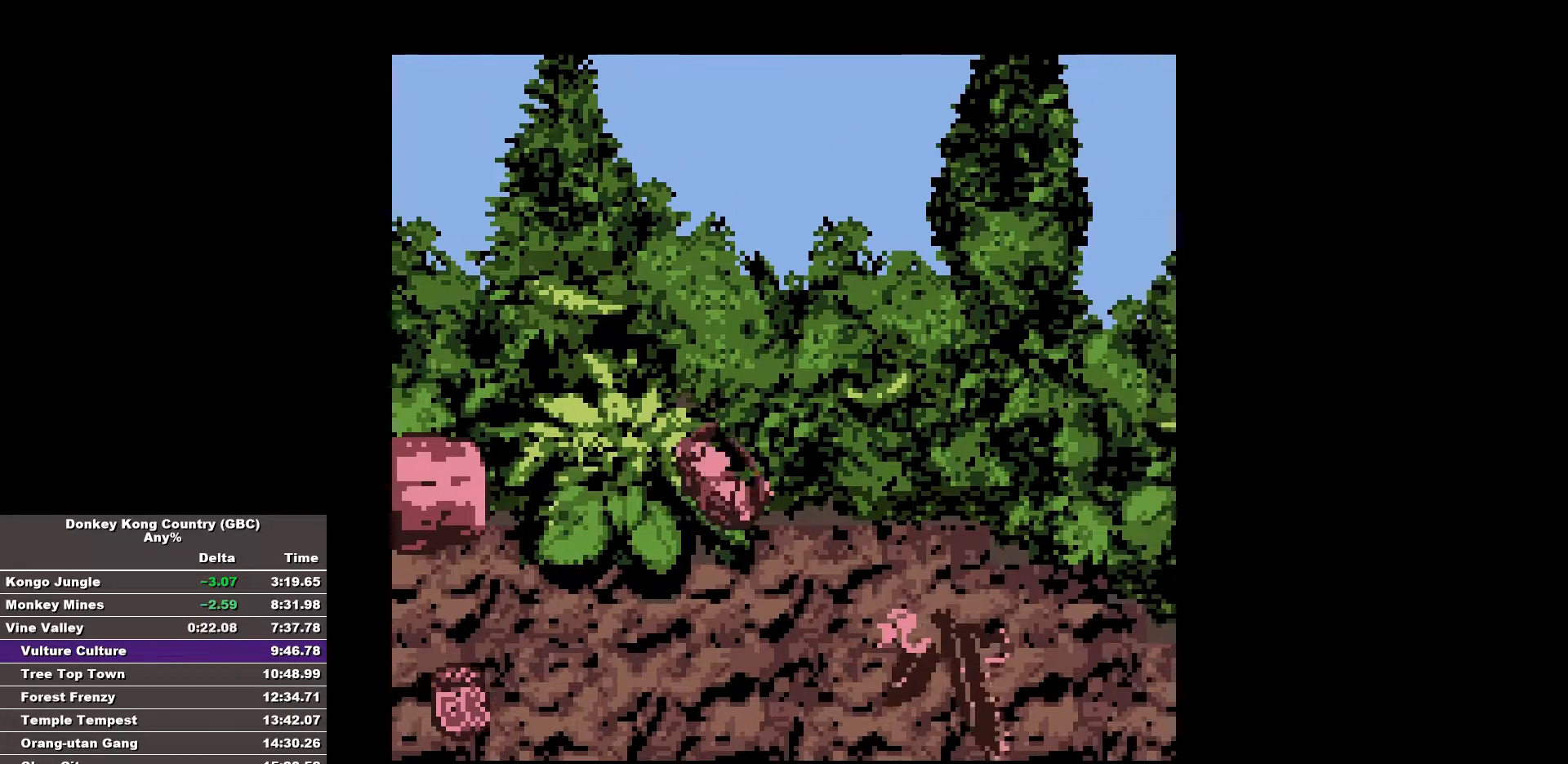
{"buttons": ["B", "DPAD_RIGHT"], "events": []}
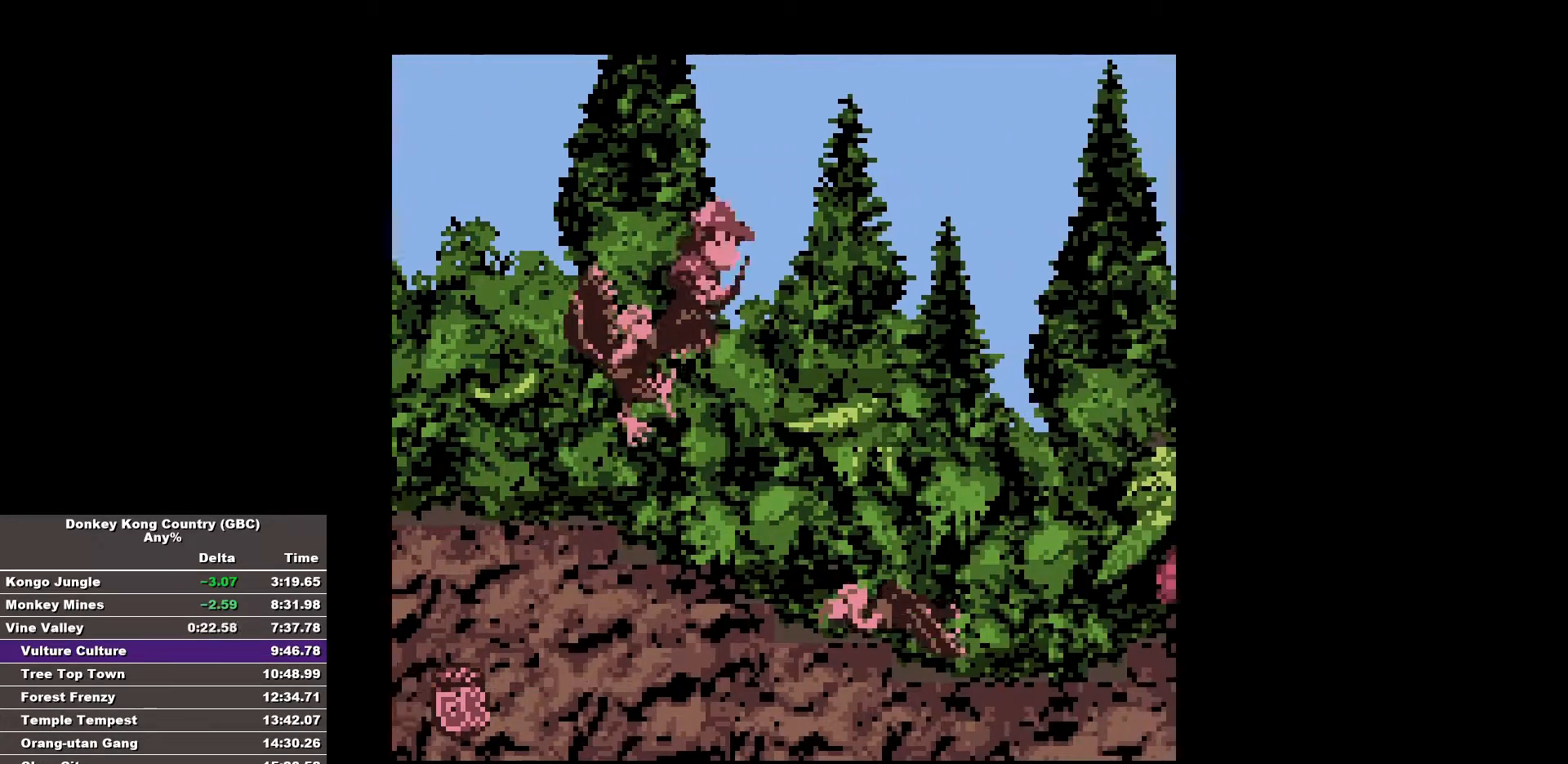
{"buttons": ["B", "DPAD_RIGHT"], "events": [[333, "DPAD_RIGHT", "up"], [467, "DPAD_RIGHT", "down"]]}
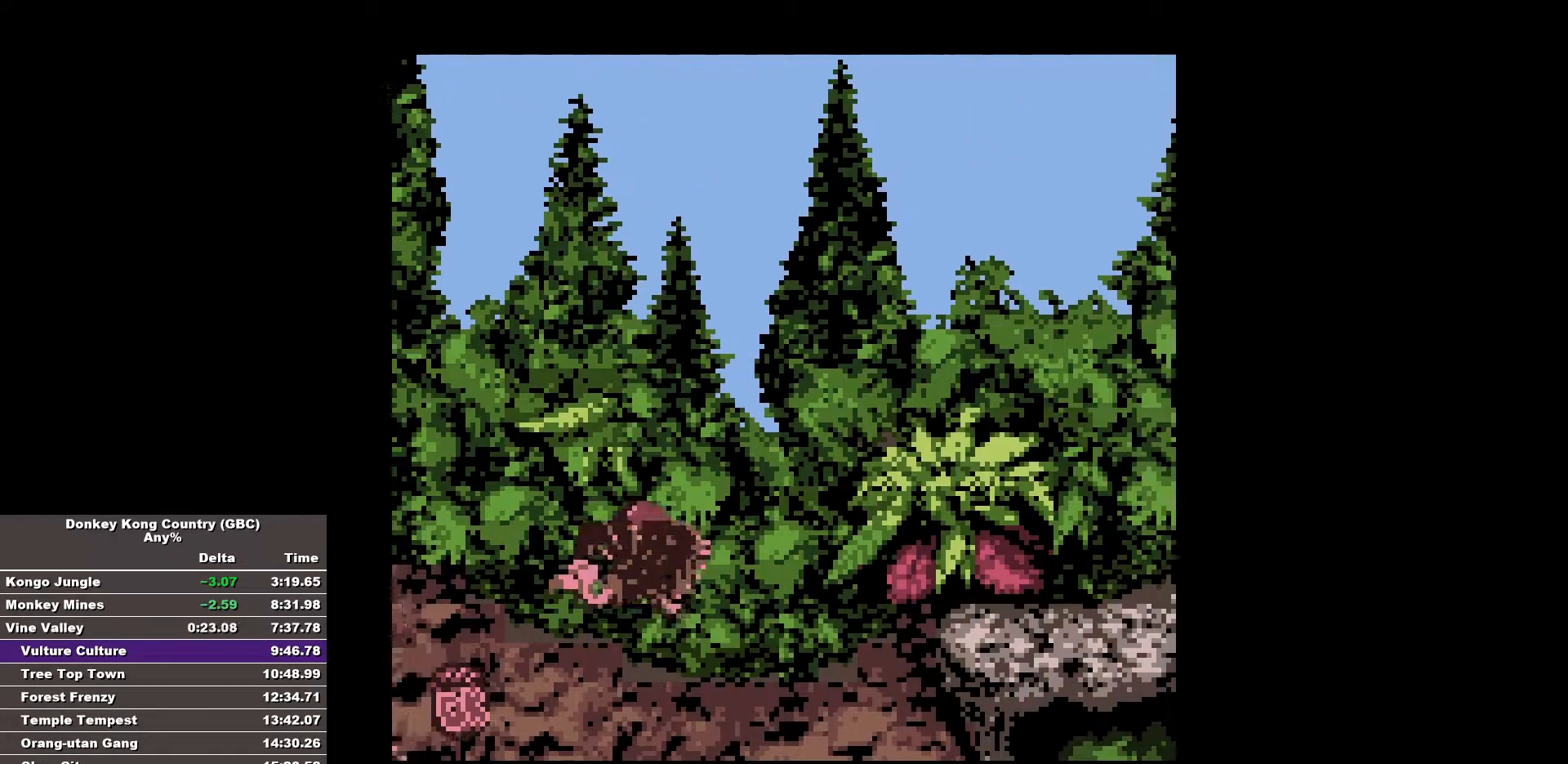
{"buttons": ["B", "DPAD_RIGHT"], "events": []}
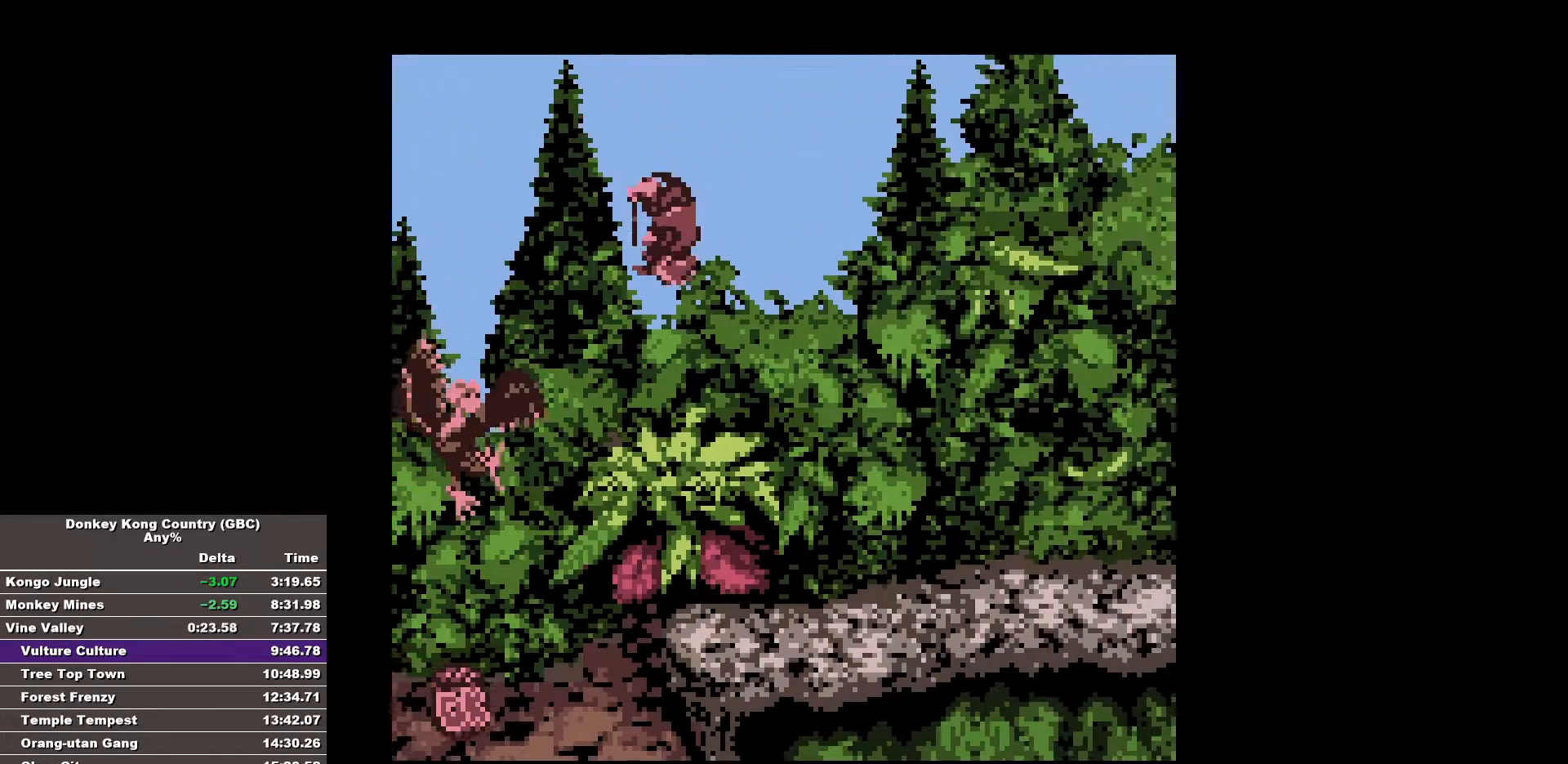
{"buttons": ["B", "DPAD_RIGHT"], "events": [[267, "B", "up"], [350, "B", "down"]]}
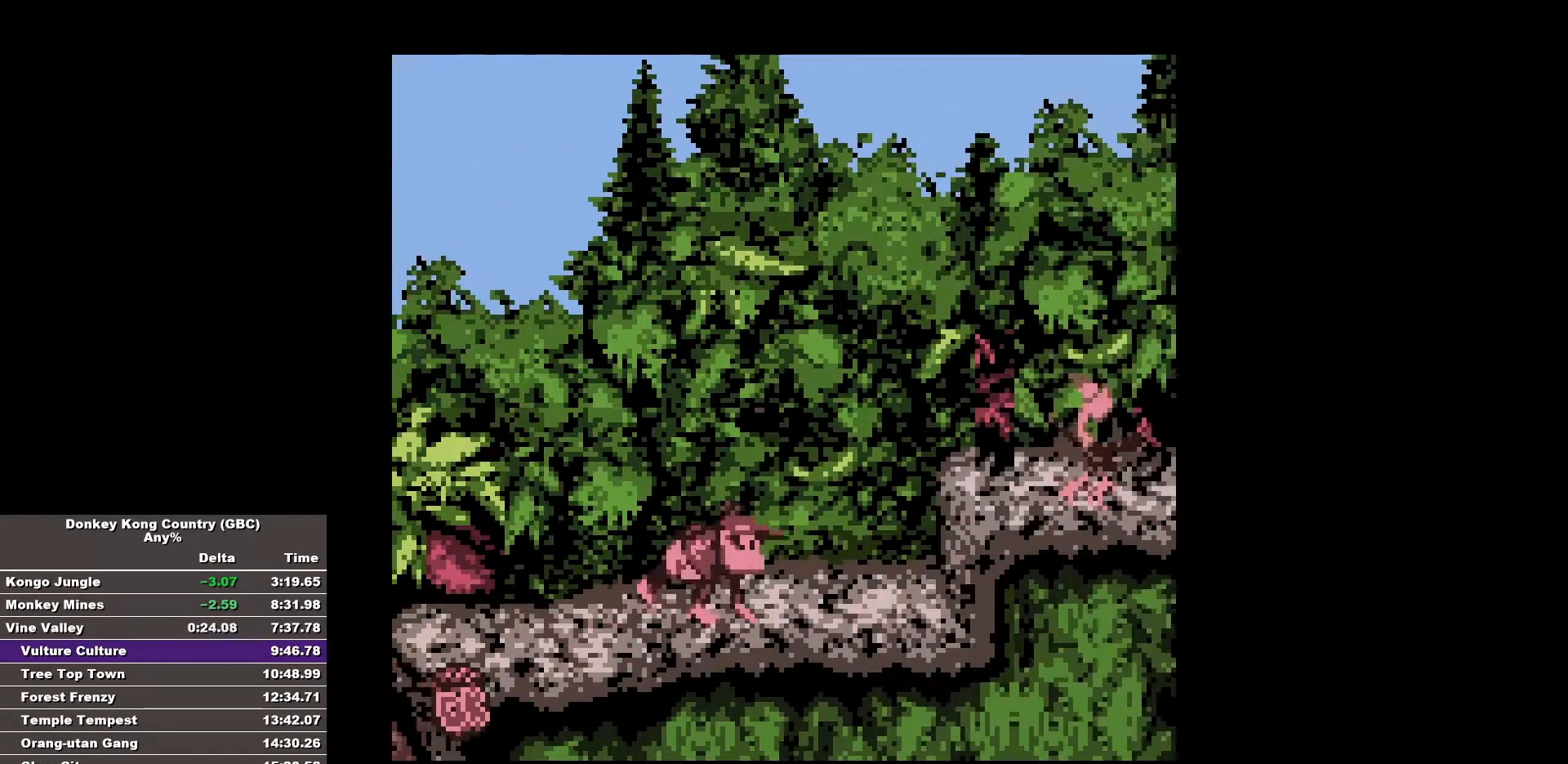
{"buttons": ["B", "DPAD_RIGHT"], "events": []}
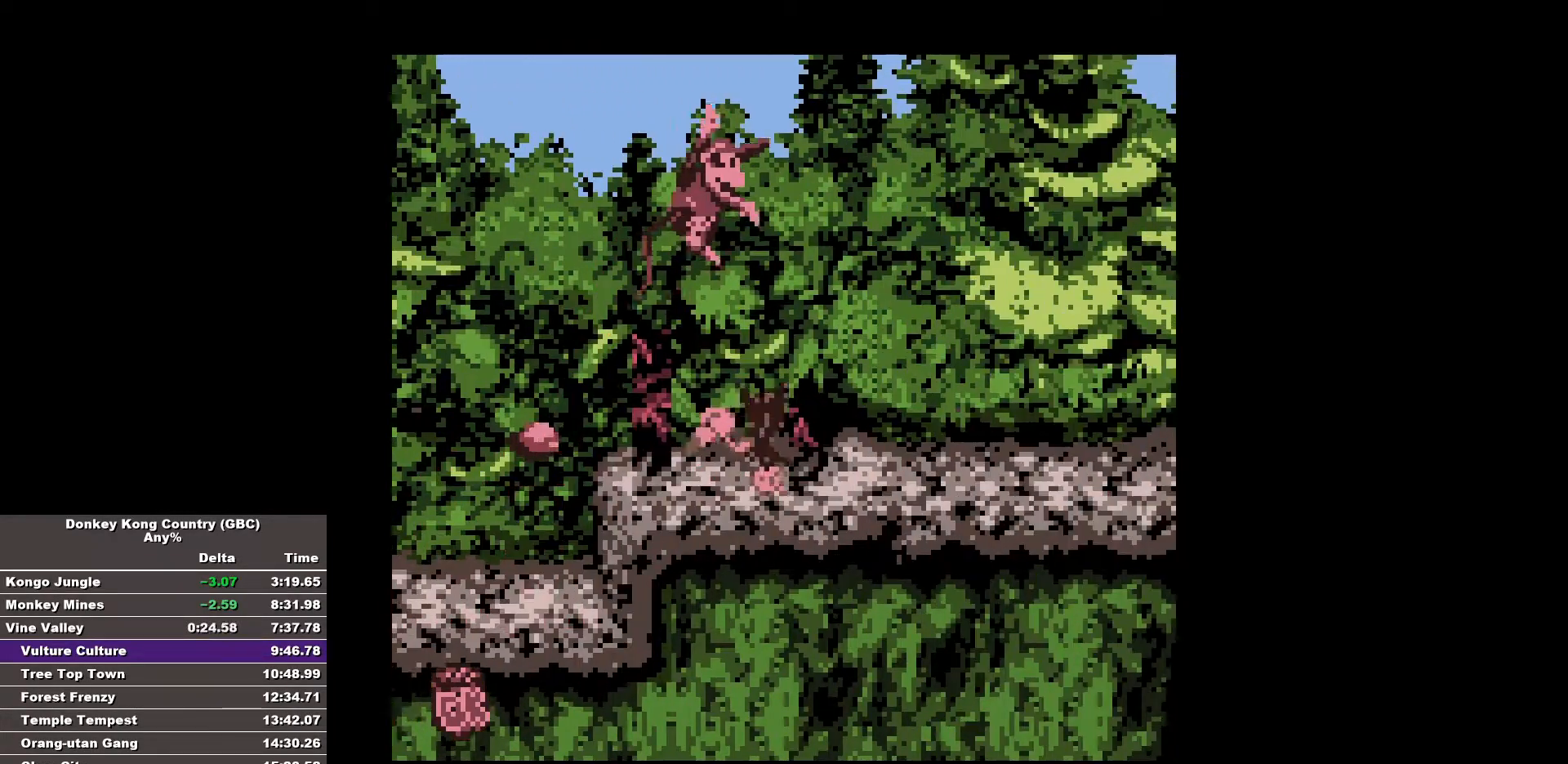
{"buttons": ["B", "DPAD_RIGHT"], "events": [[333, "B", "up"], [433, "B", "down"]]}
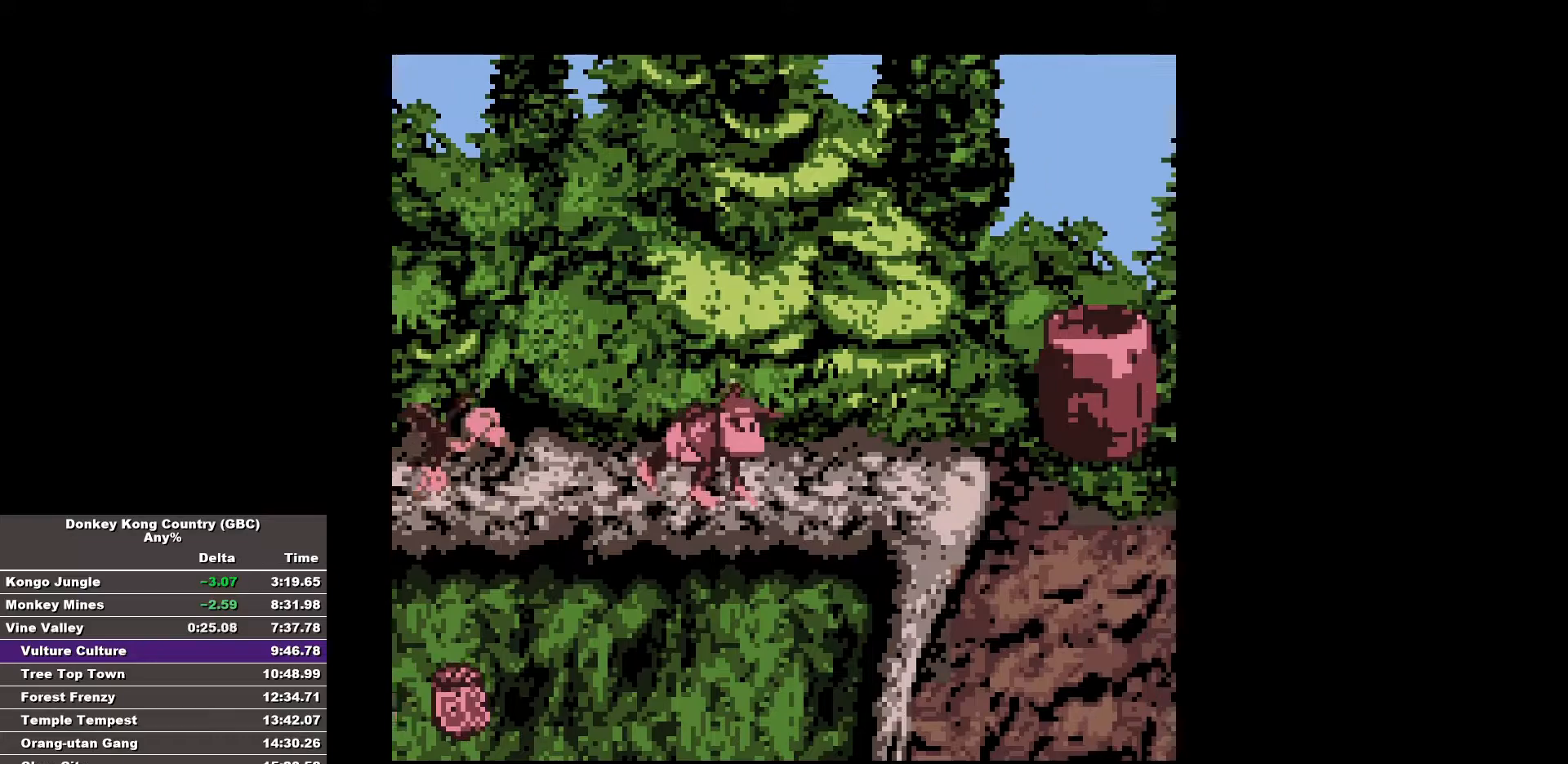
{"buttons": ["DPAD_RIGHT"], "events": [[500, "B", "up"]]}
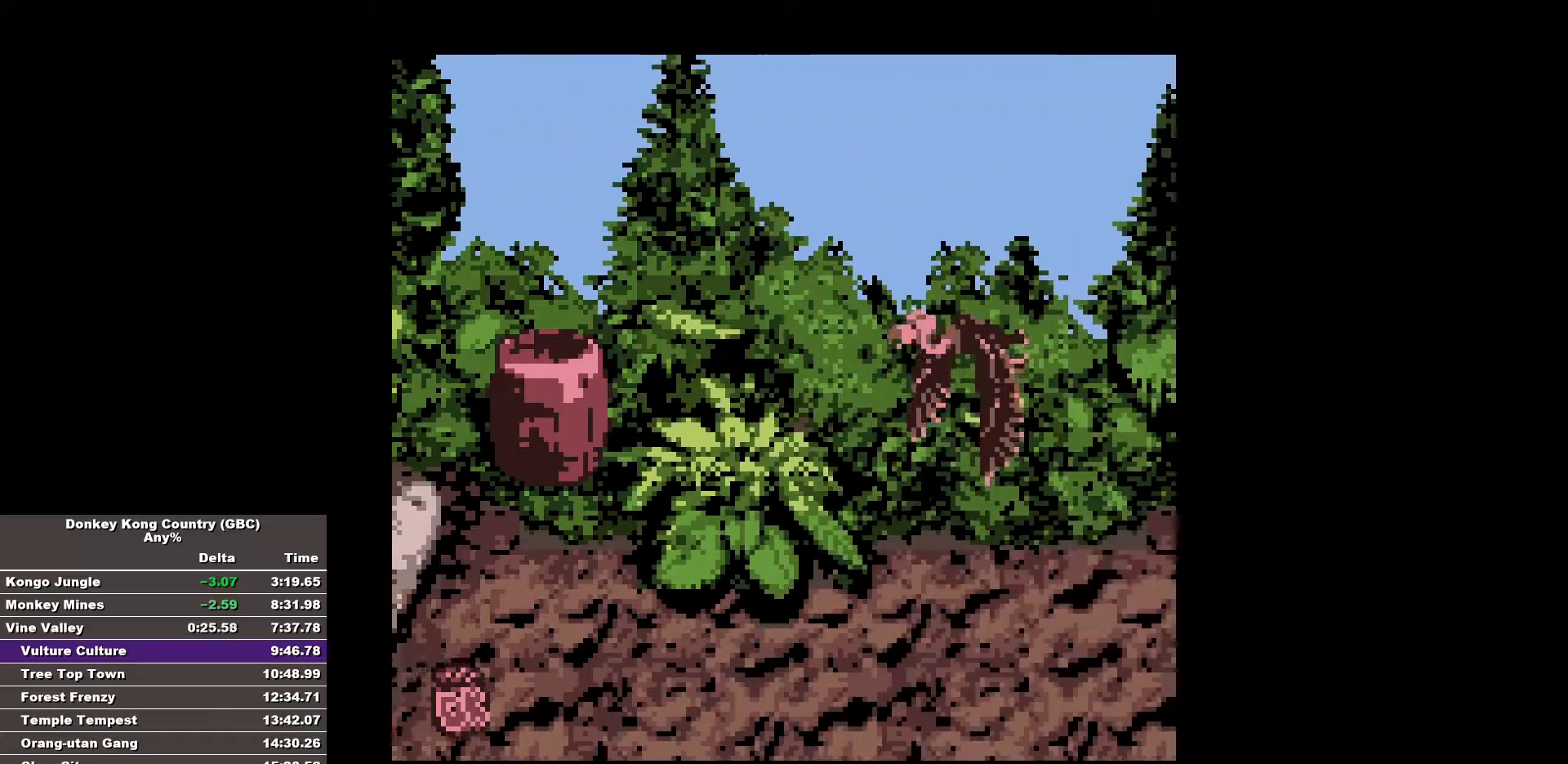
{"buttons": ["DPAD_RIGHT"], "events": [[100, "DPAD_RIGHT", "up"], [283, "DPAD_RIGHT", "down"]]}
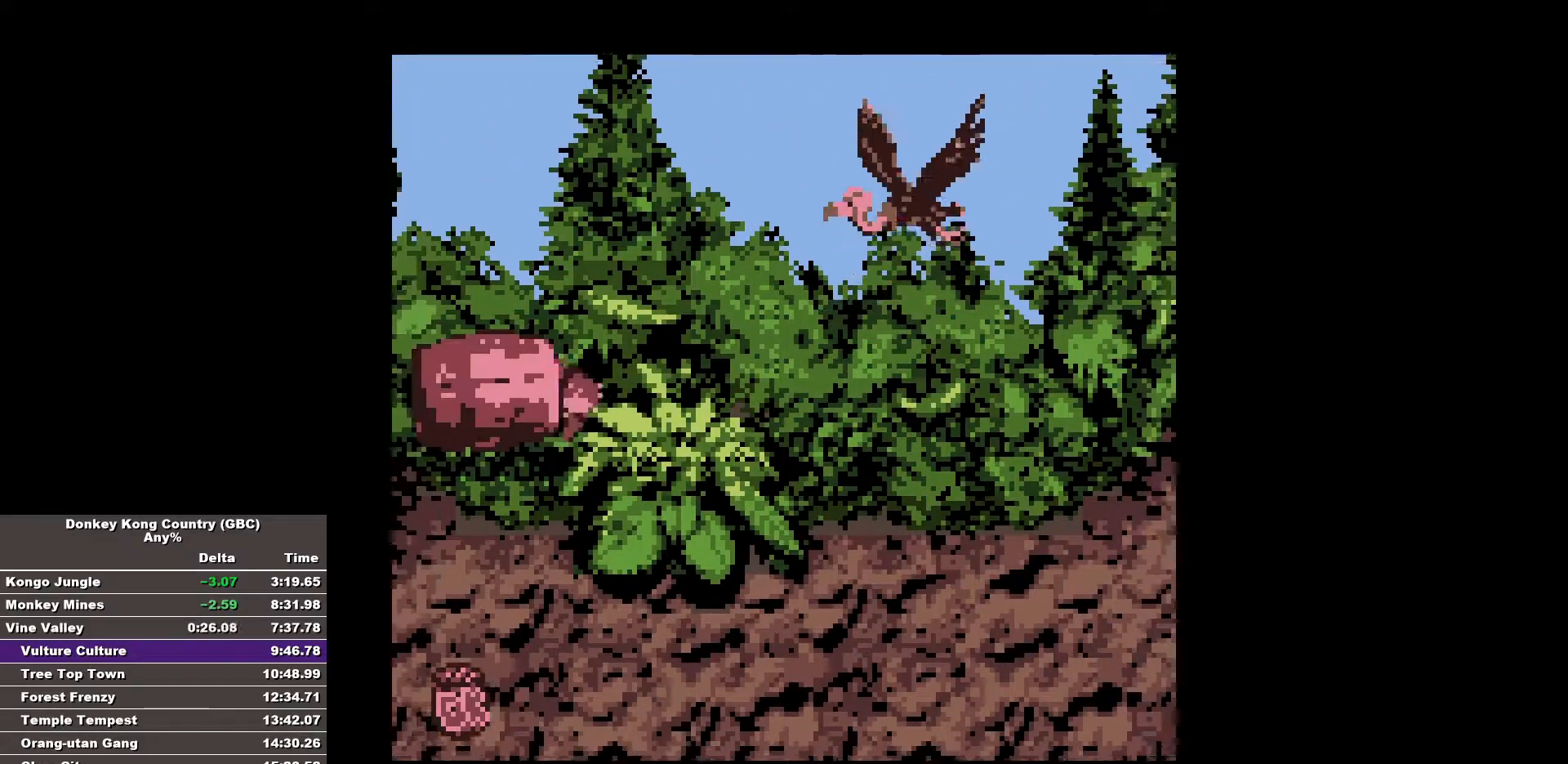
{"buttons": ["B", "DPAD_RIGHT"], "events": [[17, "B", "down"]]}
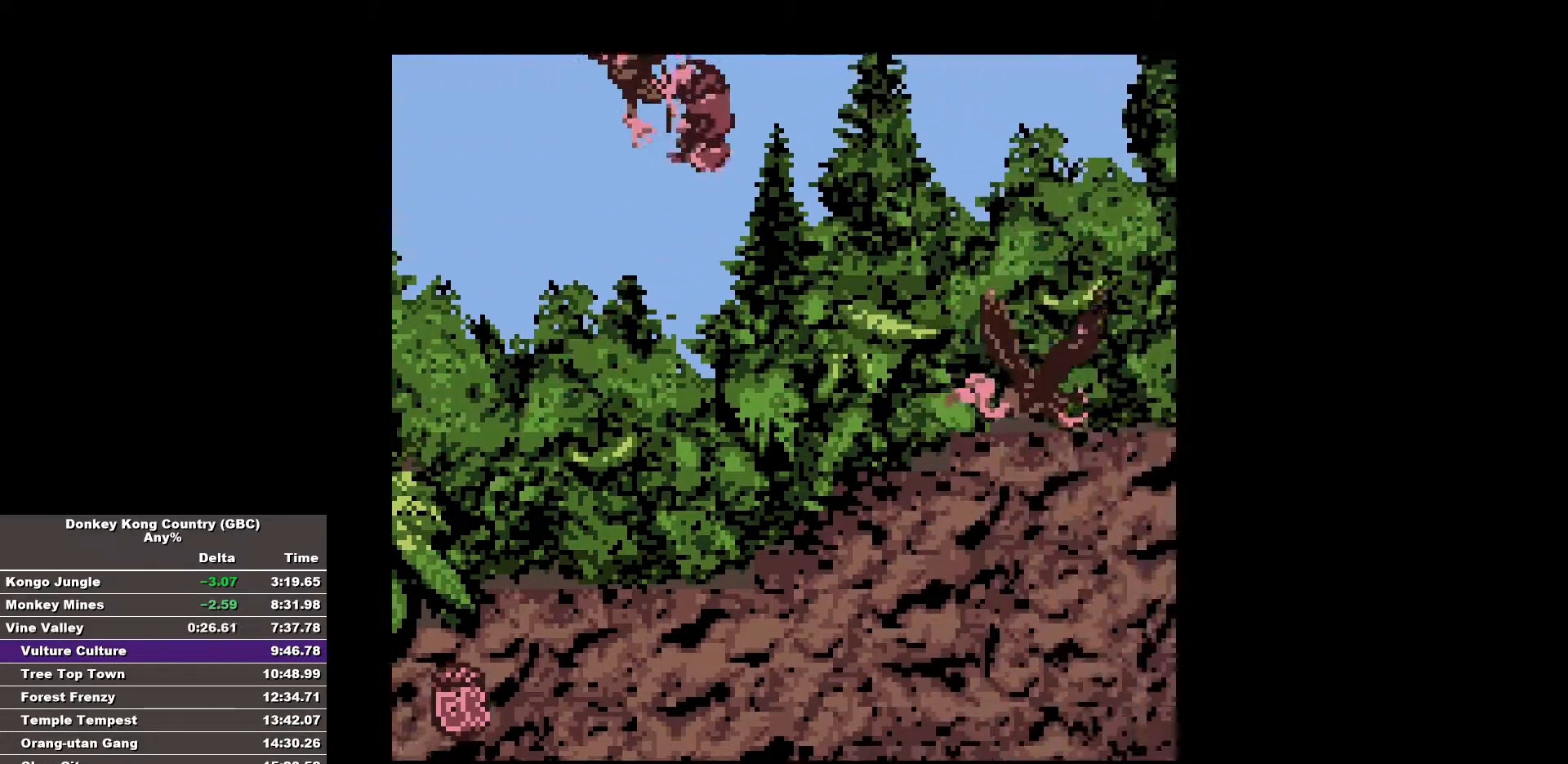
{"buttons": ["B", "DPAD_RIGHT"], "events": []}
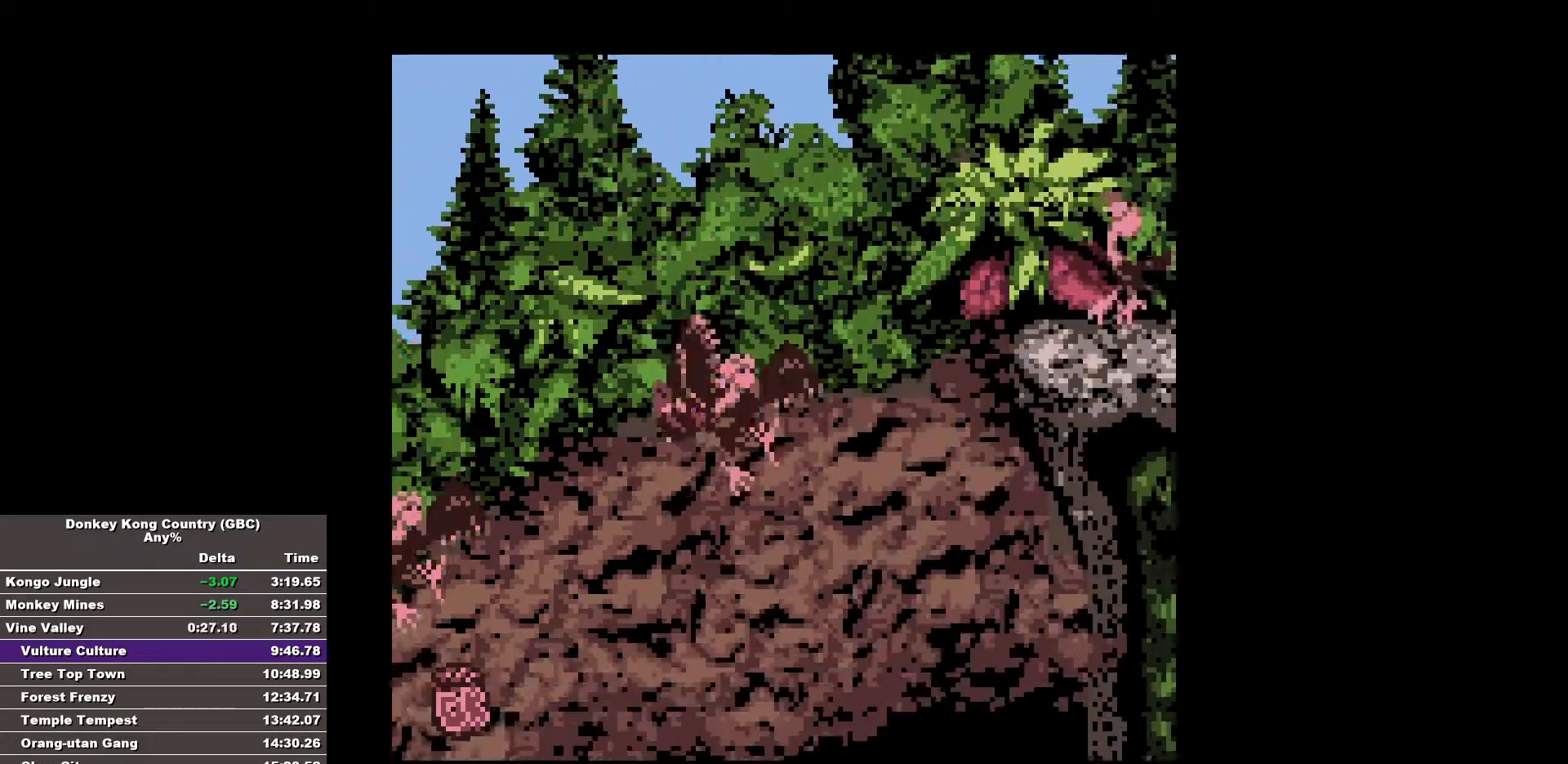
{"buttons": ["B", "DPAD_RIGHT"], "events": []}
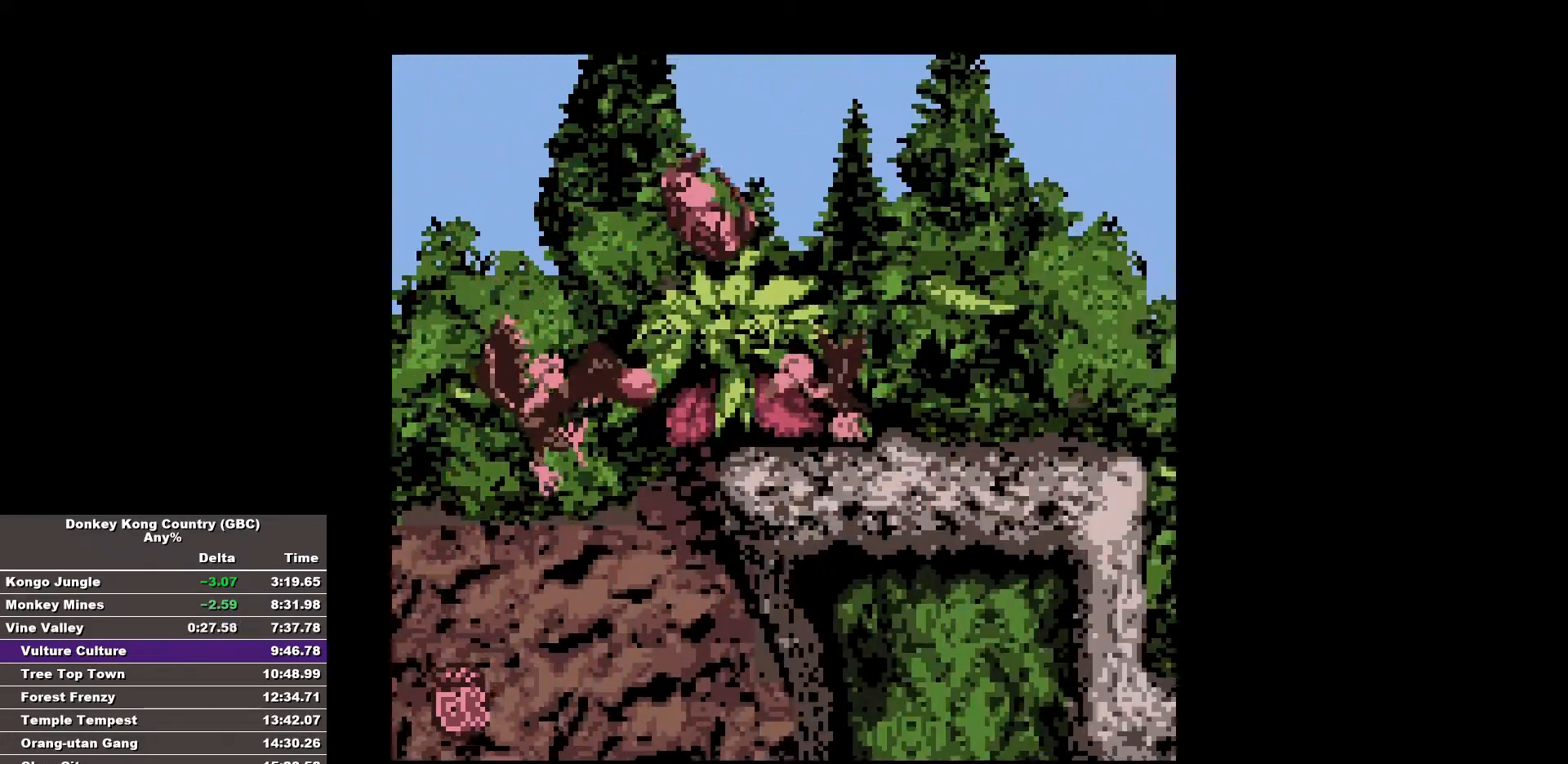
{"buttons": ["B", "DPAD_RIGHT"], "events": []}
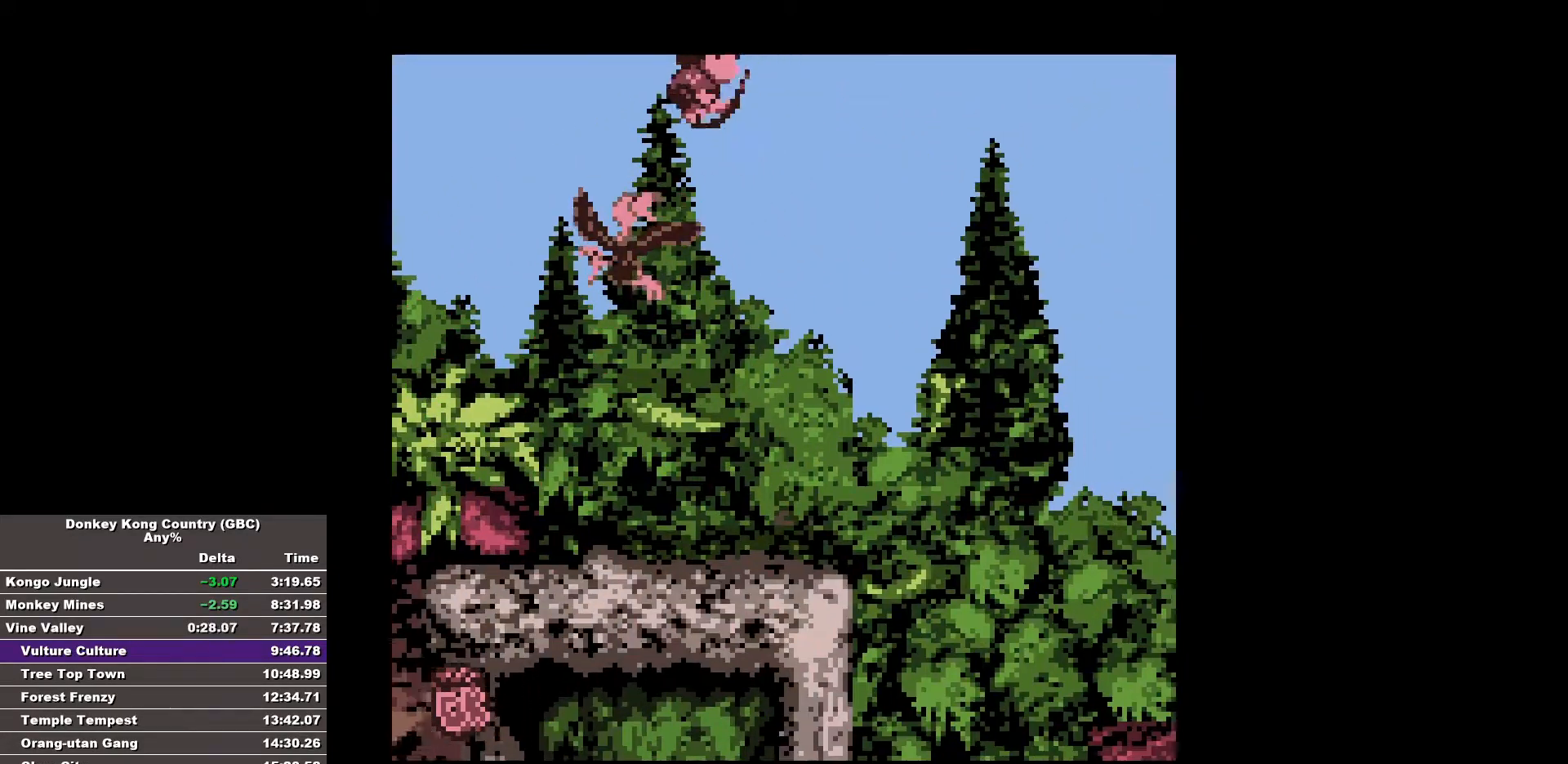
{"buttons": ["B", "DPAD_RIGHT"], "events": []}
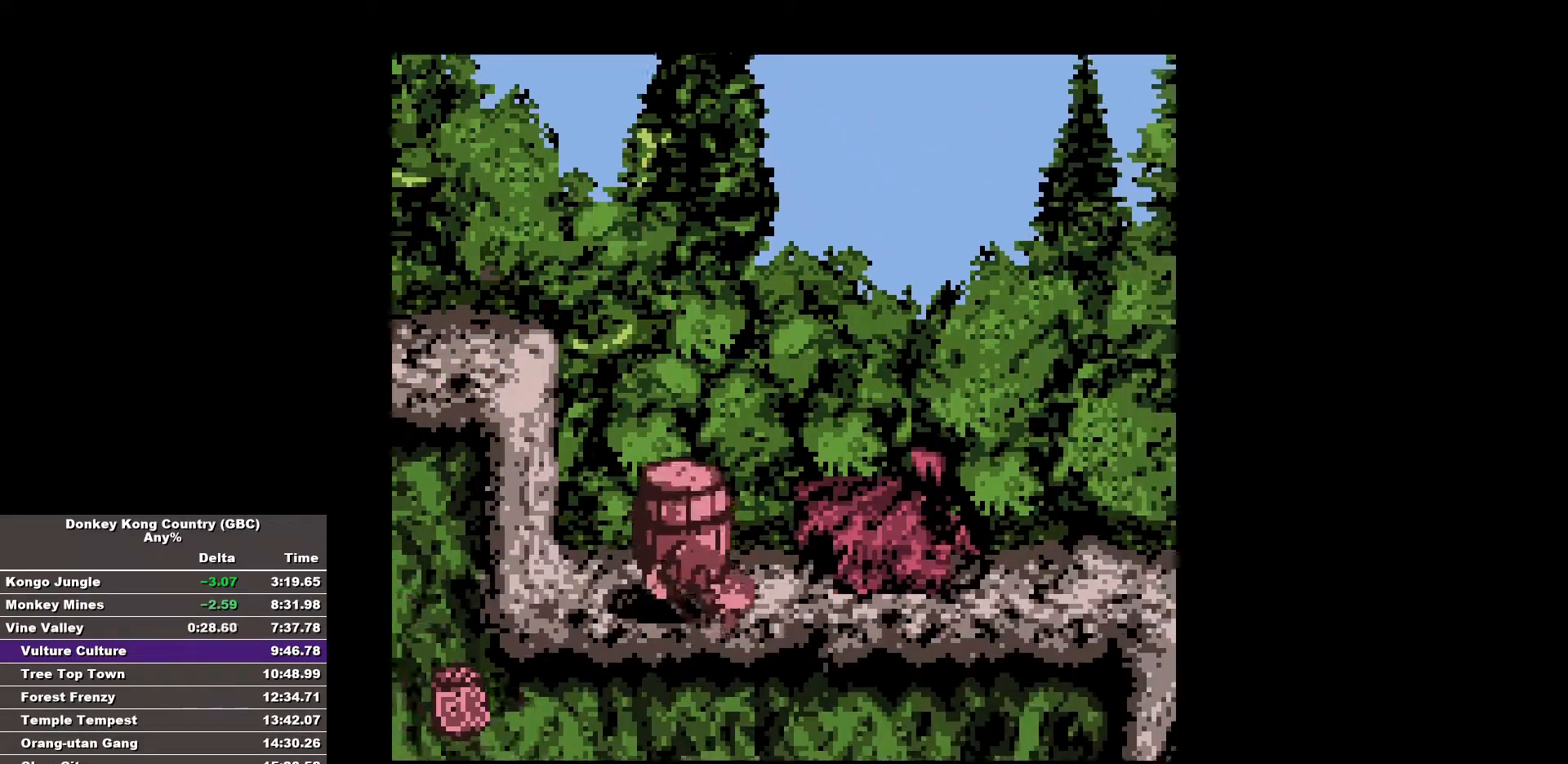
{"buttons": ["B", "DPAD_RIGHT"], "events": []}
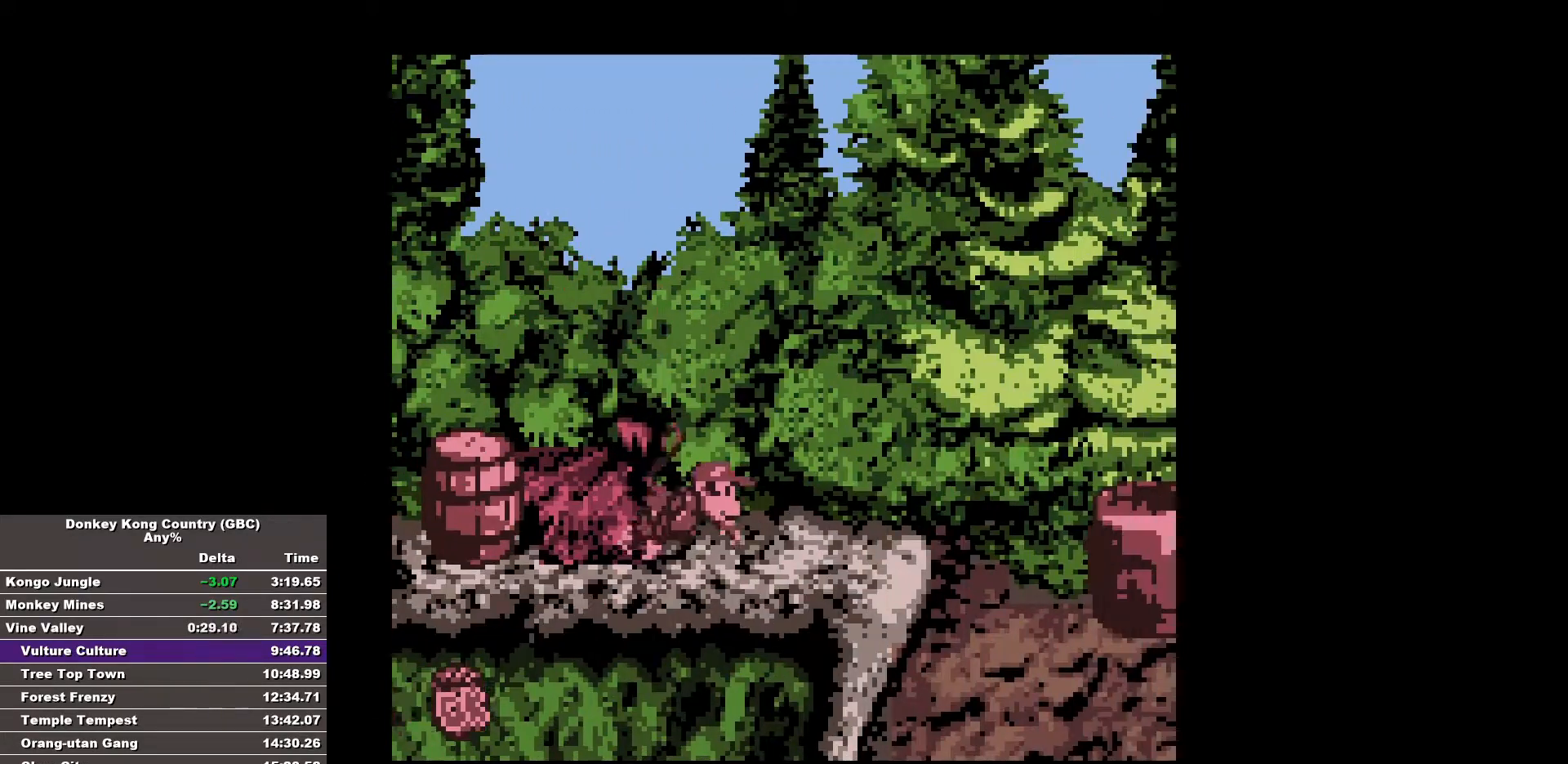
{"buttons": ["B", "DPAD_RIGHT"], "events": [[100, "B", "up"], [150, "B", "down"]]}
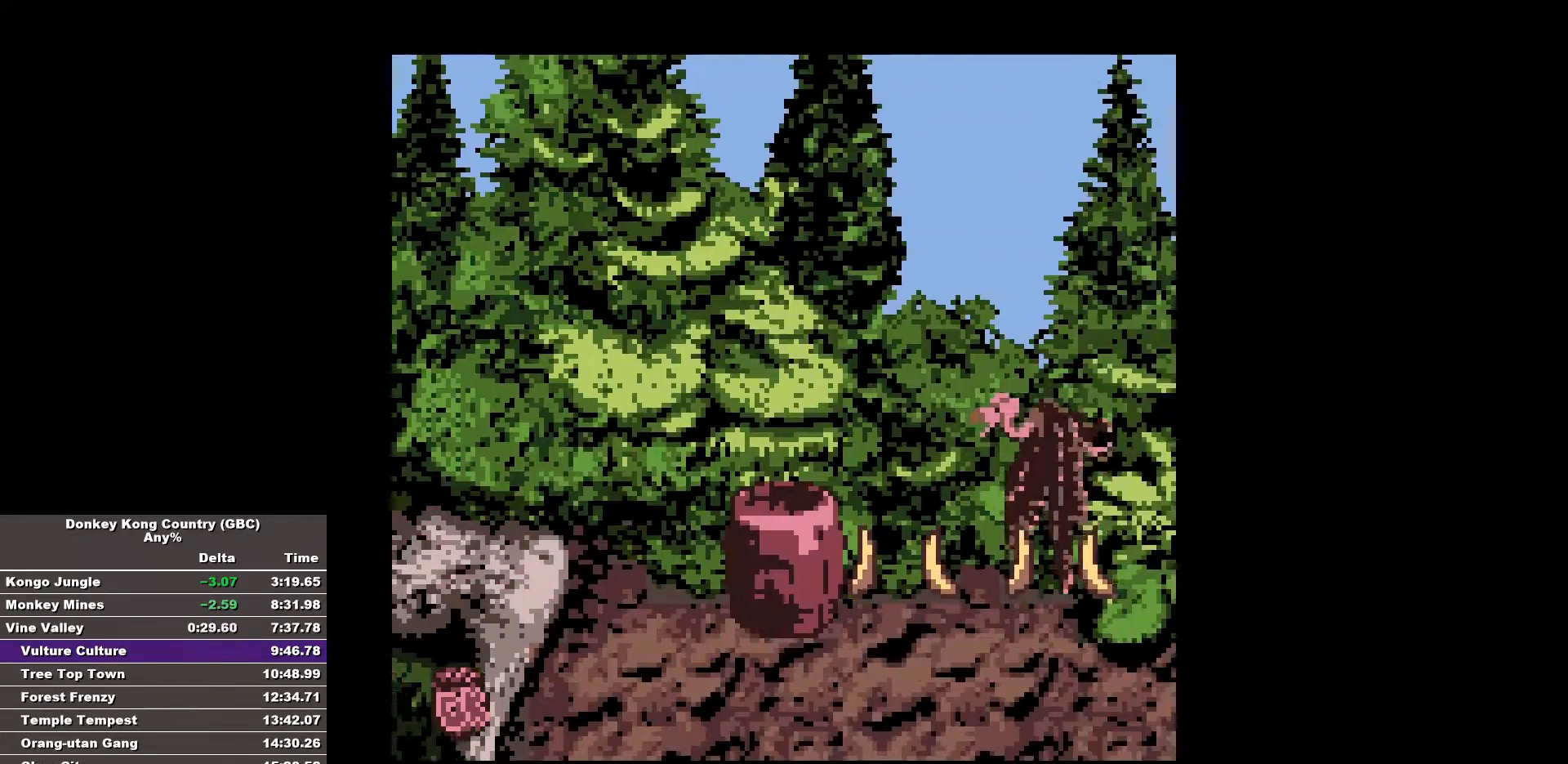
{"buttons": ["DPAD_RIGHT"], "events": [[117, "B", "up"]]}
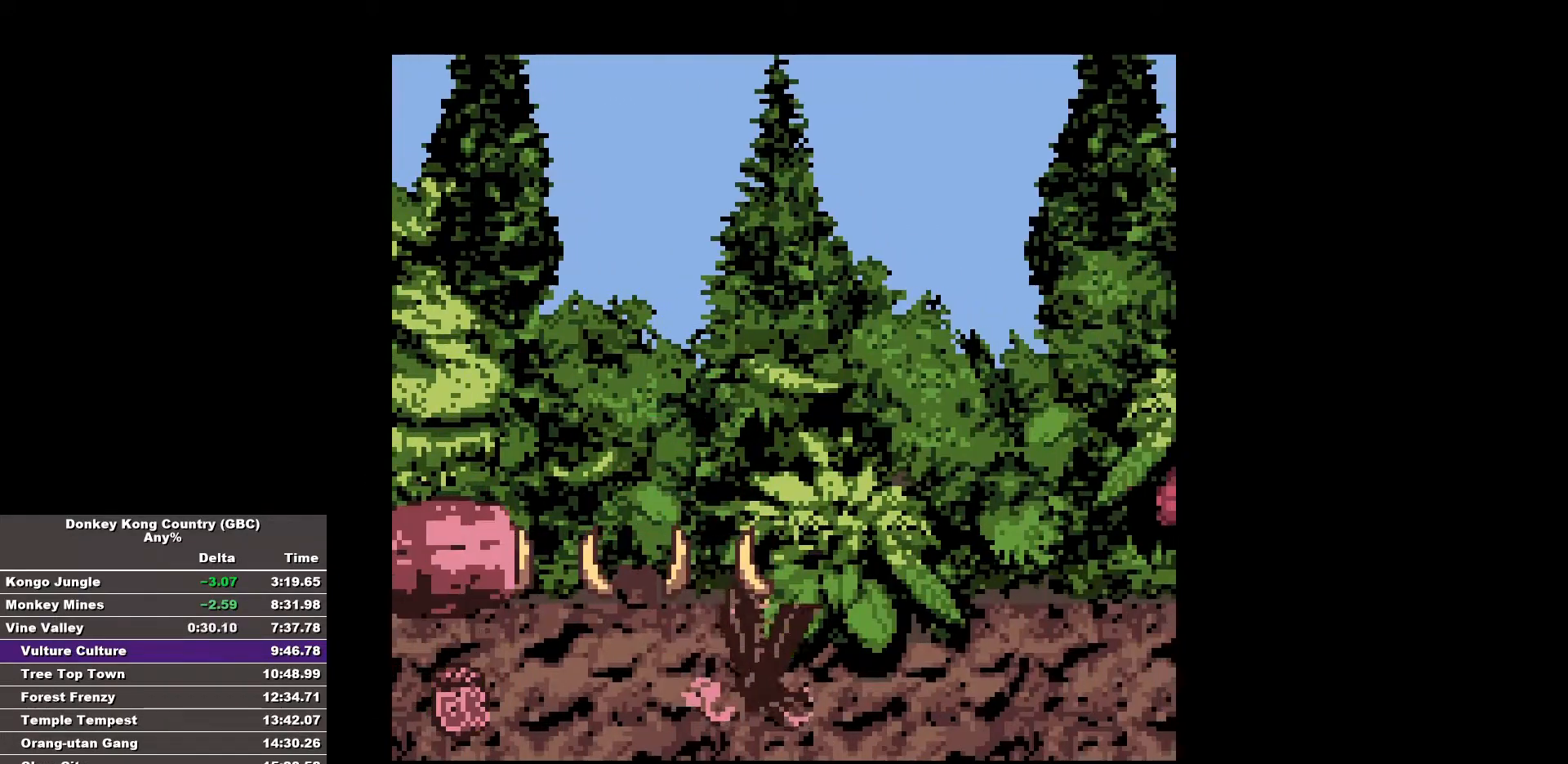
{"buttons": ["B", "DPAD_RIGHT"], "events": [[83, "B", "down"]]}
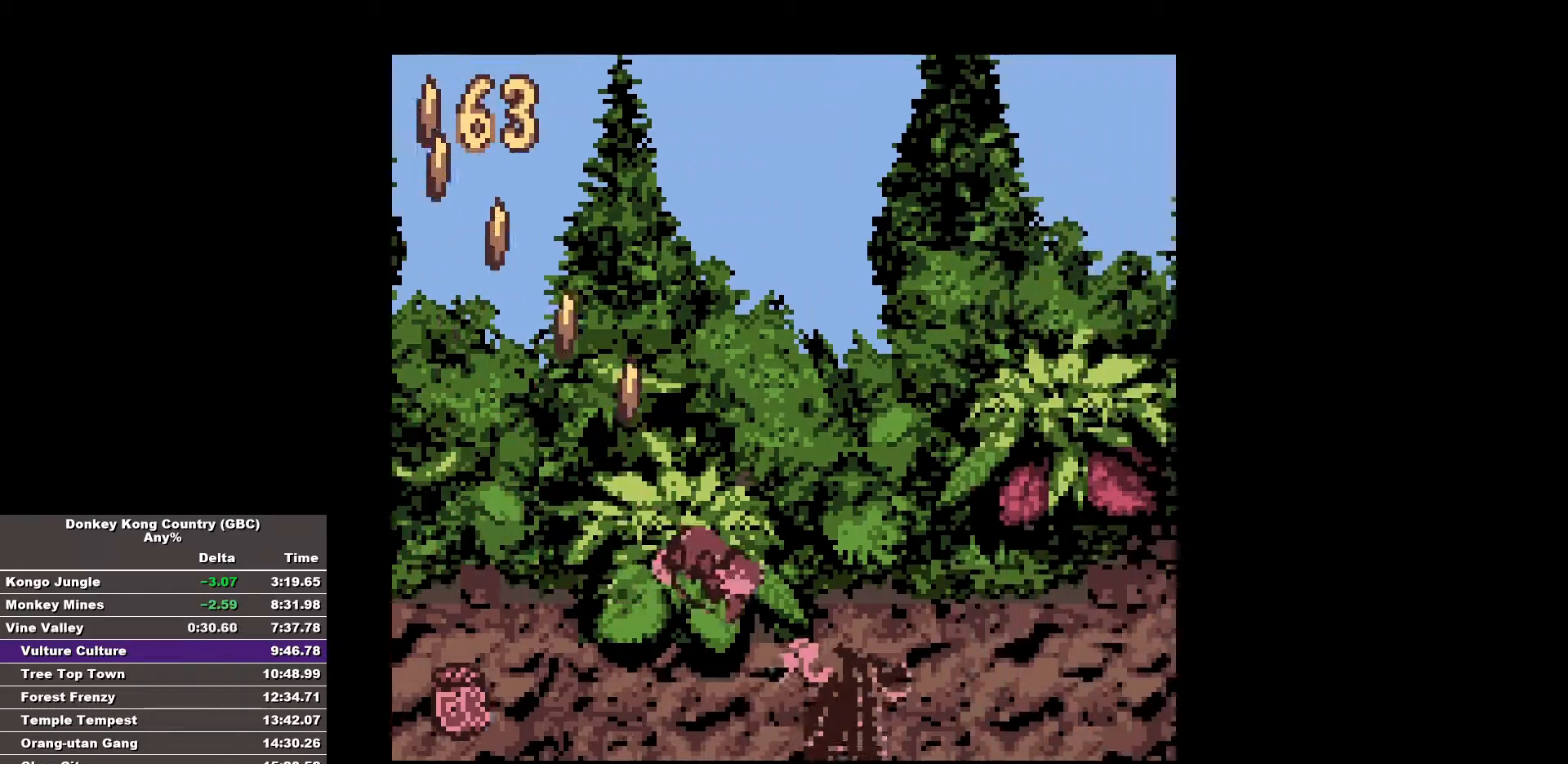
{"buttons": ["B", "DPAD_RIGHT"], "events": []}
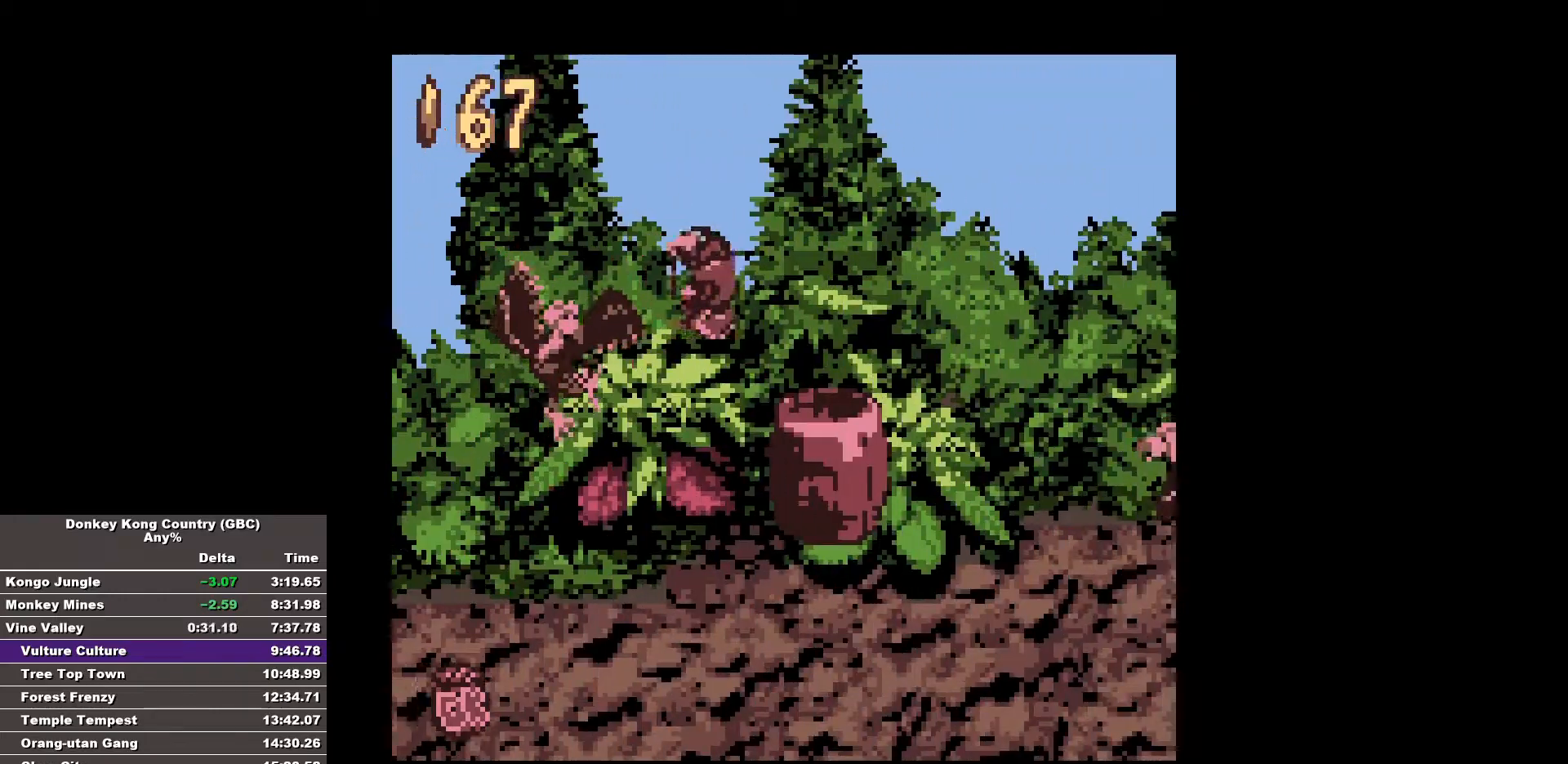
{"buttons": [], "events": [[317, "B", "up"], [367, "DPAD_RIGHT", "up"]]}
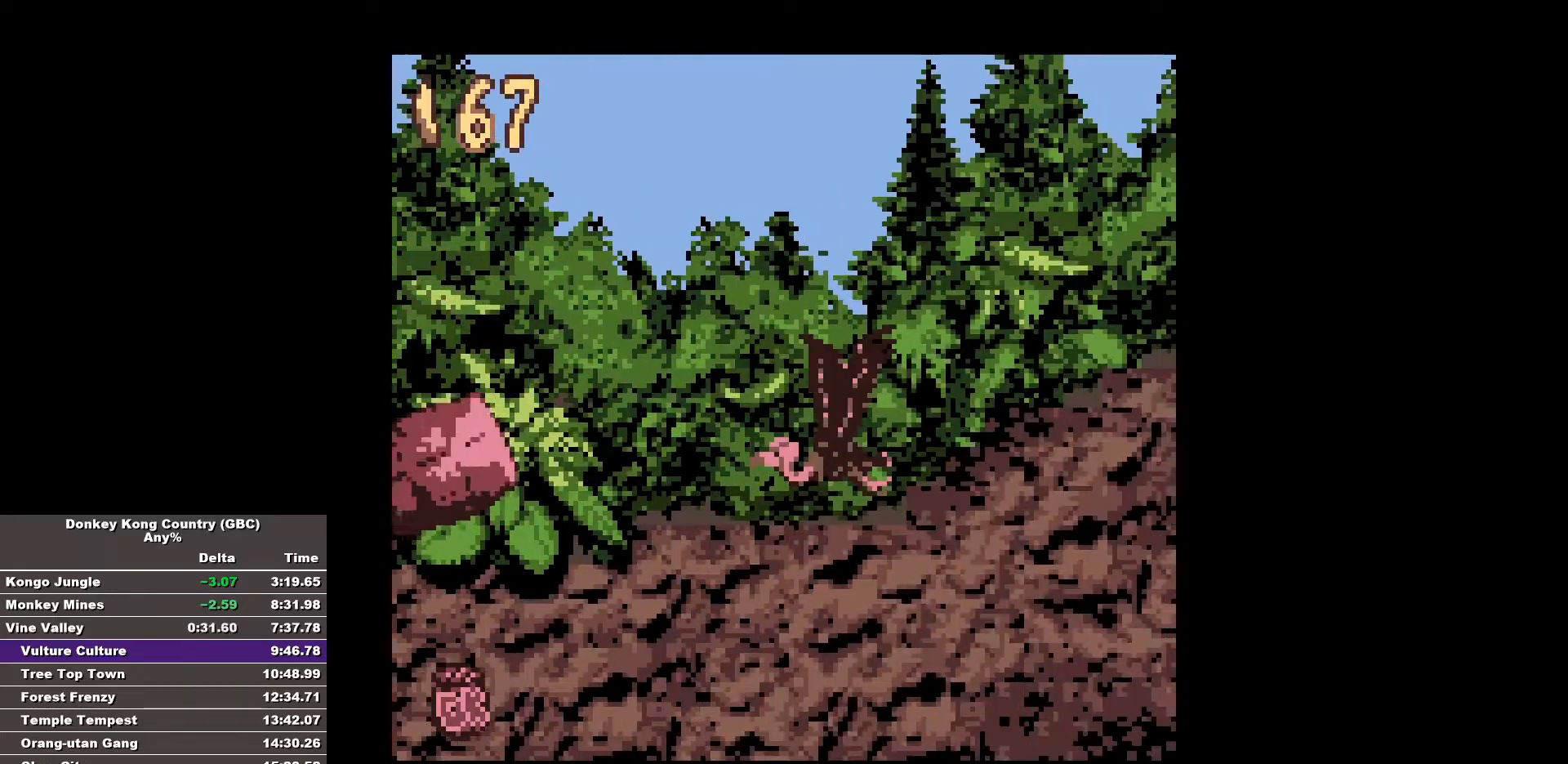
{"buttons": ["B", "DPAD_RIGHT"], "events": [[100, "DPAD_RIGHT", "down"], [333, "B", "down"]]}
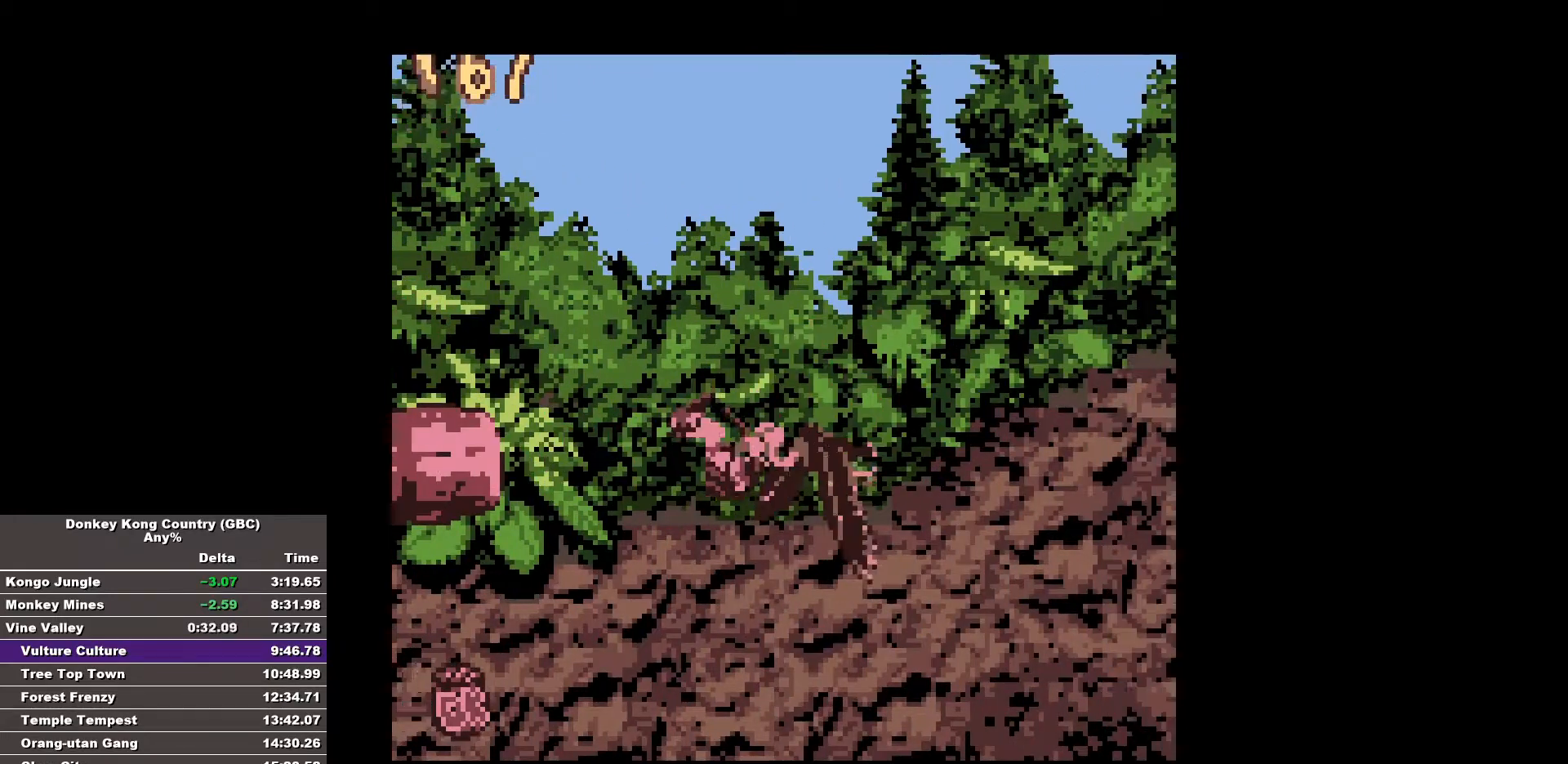
{"buttons": ["B", "DPAD_RIGHT"], "events": []}
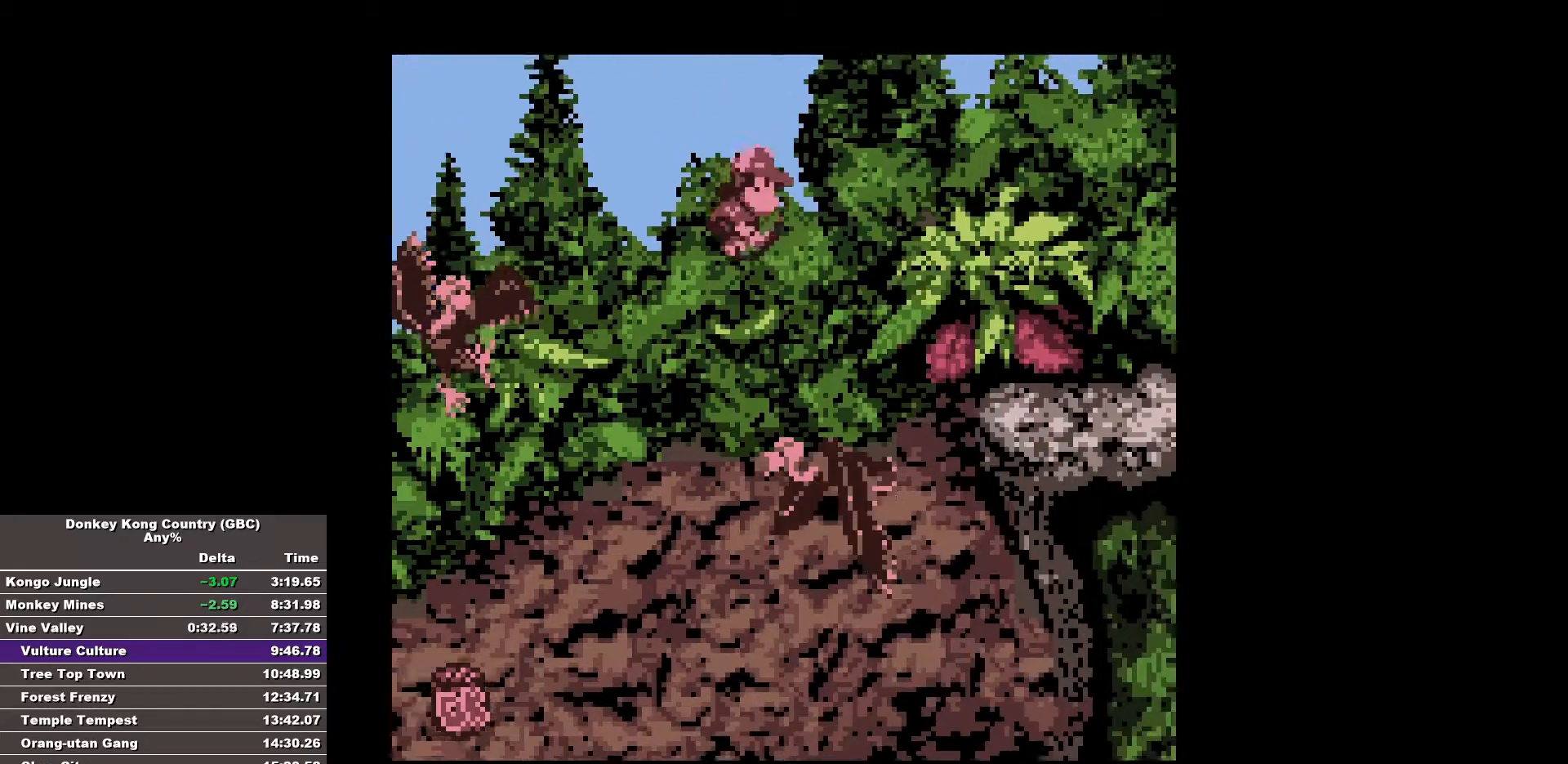
{"buttons": ["B", "DPAD_RIGHT"], "events": []}
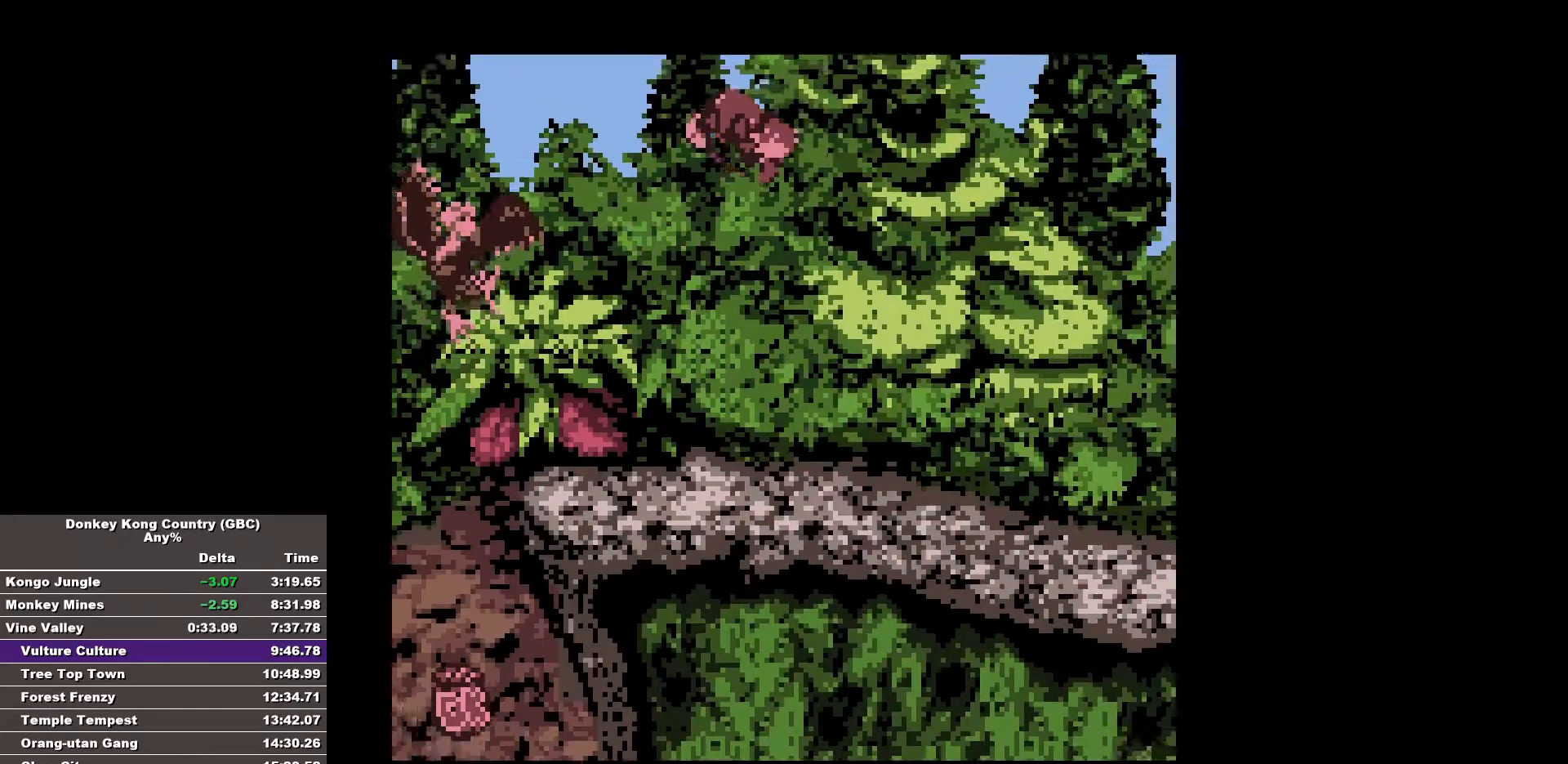
{"buttons": ["B", "DPAD_RIGHT"], "events": []}
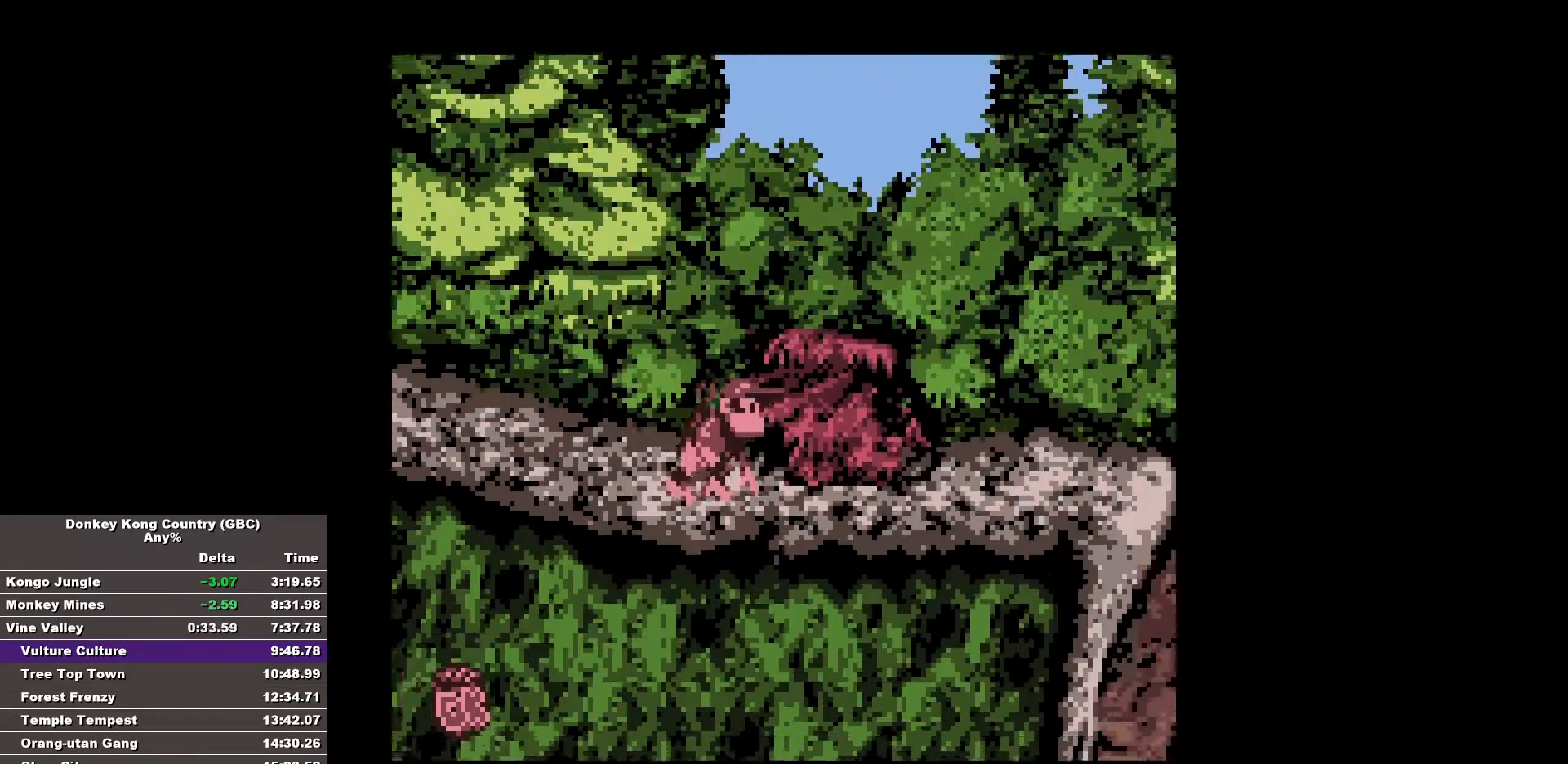
{"buttons": ["B", "DPAD_RIGHT"], "events": []}
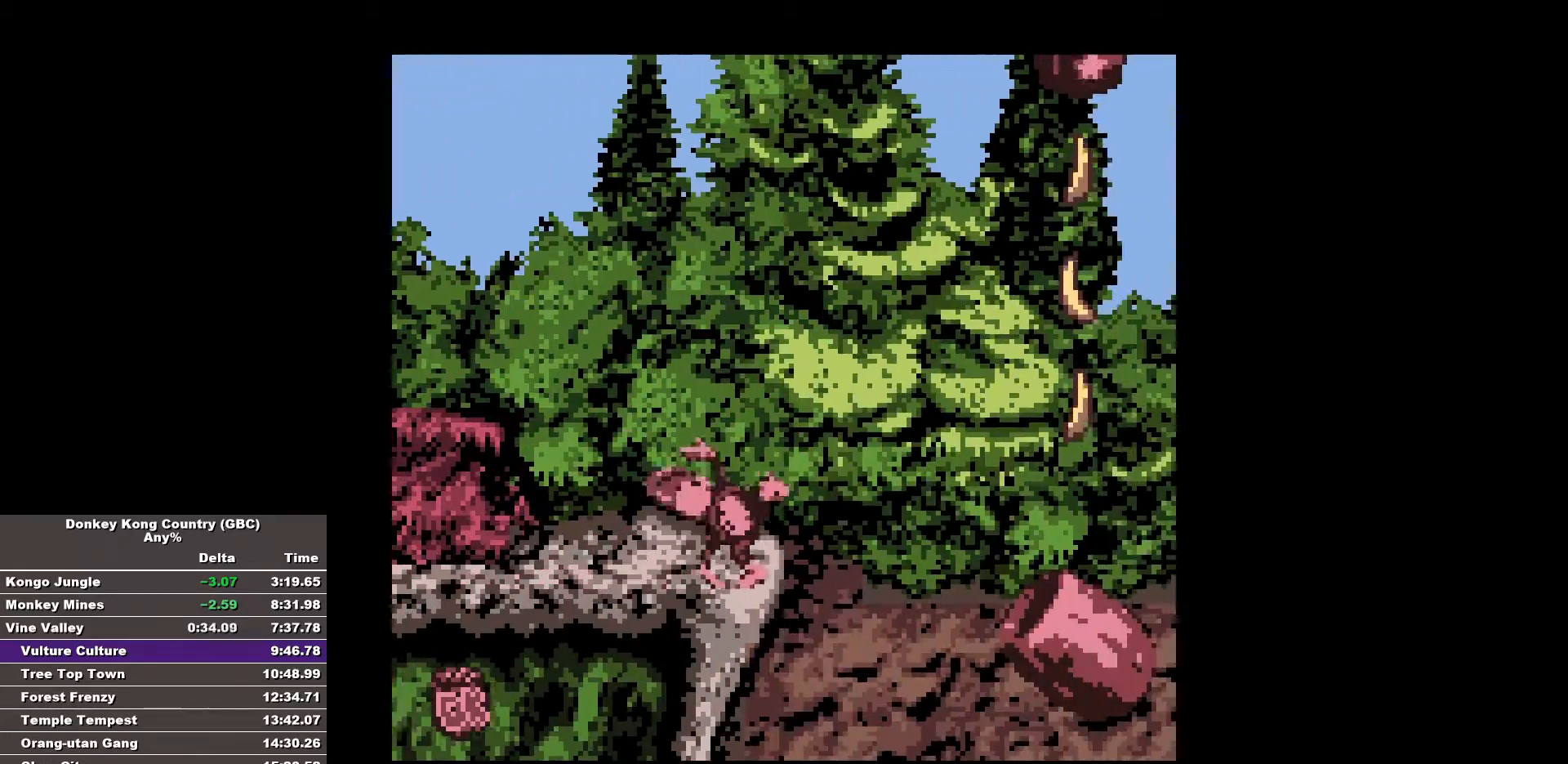
{"buttons": ["DPAD_RIGHT"], "events": [[500, "B", "up"]]}